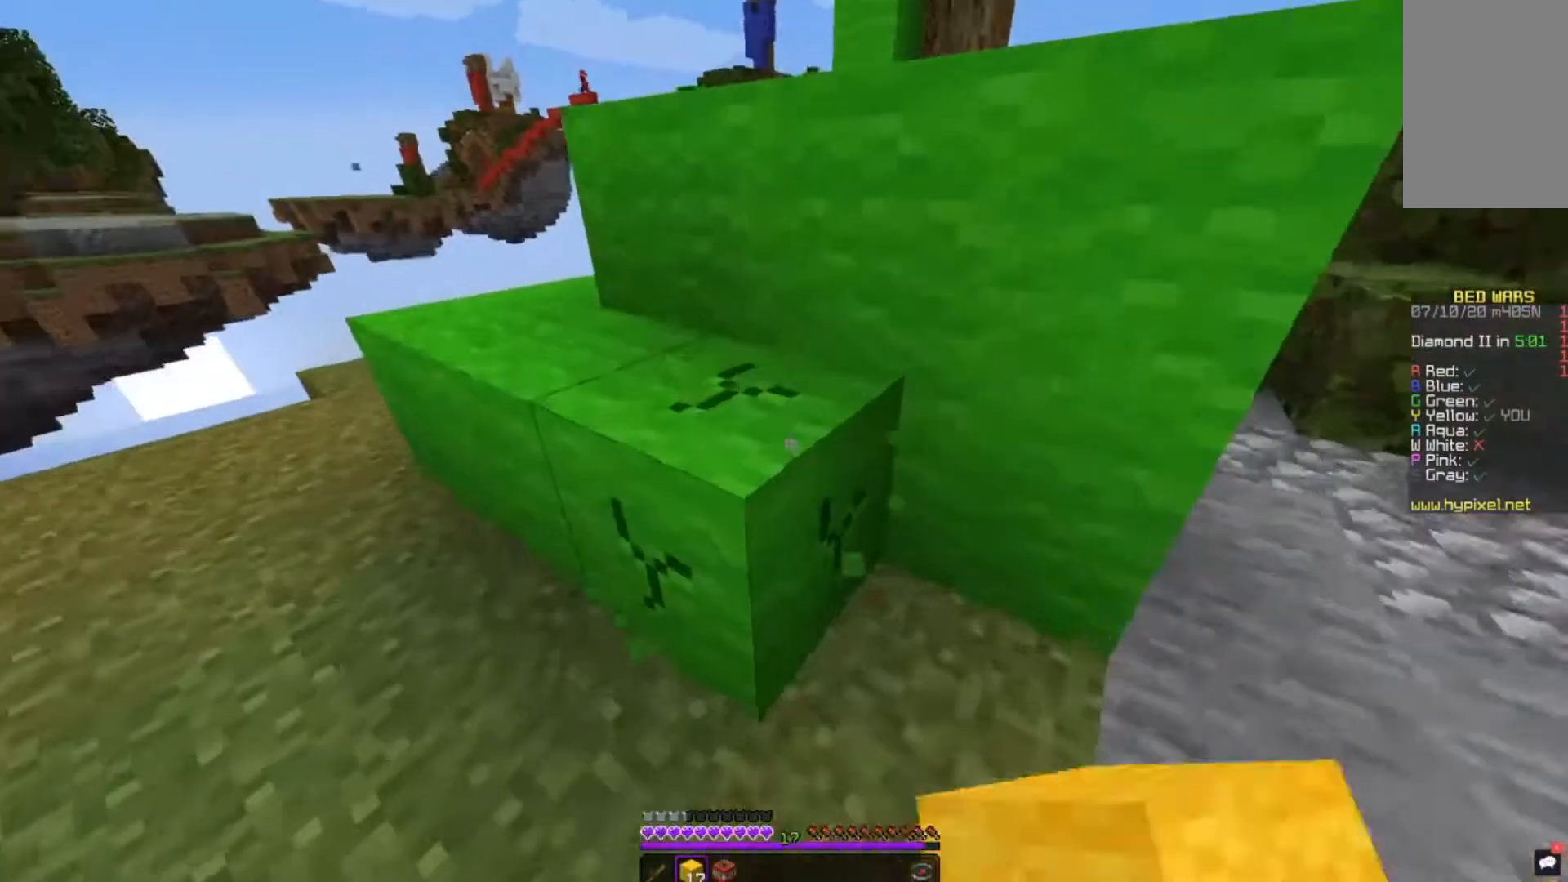
Gameplay with keyboard and mouse; each line is a JSON object with the keys and mouse buttons held at the frame after it. "events" lists presses ("down") and releases ("up") of "a", "d", "s", "space", "w", "mouse_left" and "mouse_right" between this image and that frame as [ms after this image, input, new state], when the widget could be followed in between. "mouse_left", "mouse_right" = the "left", "right" buttons of the "mouse" list. No other keys are recorded. Fast repeated clicks can show as one long hold. Mouse movement is not recorded.
{"keys": [], "mouse": ["left"], "events": []}
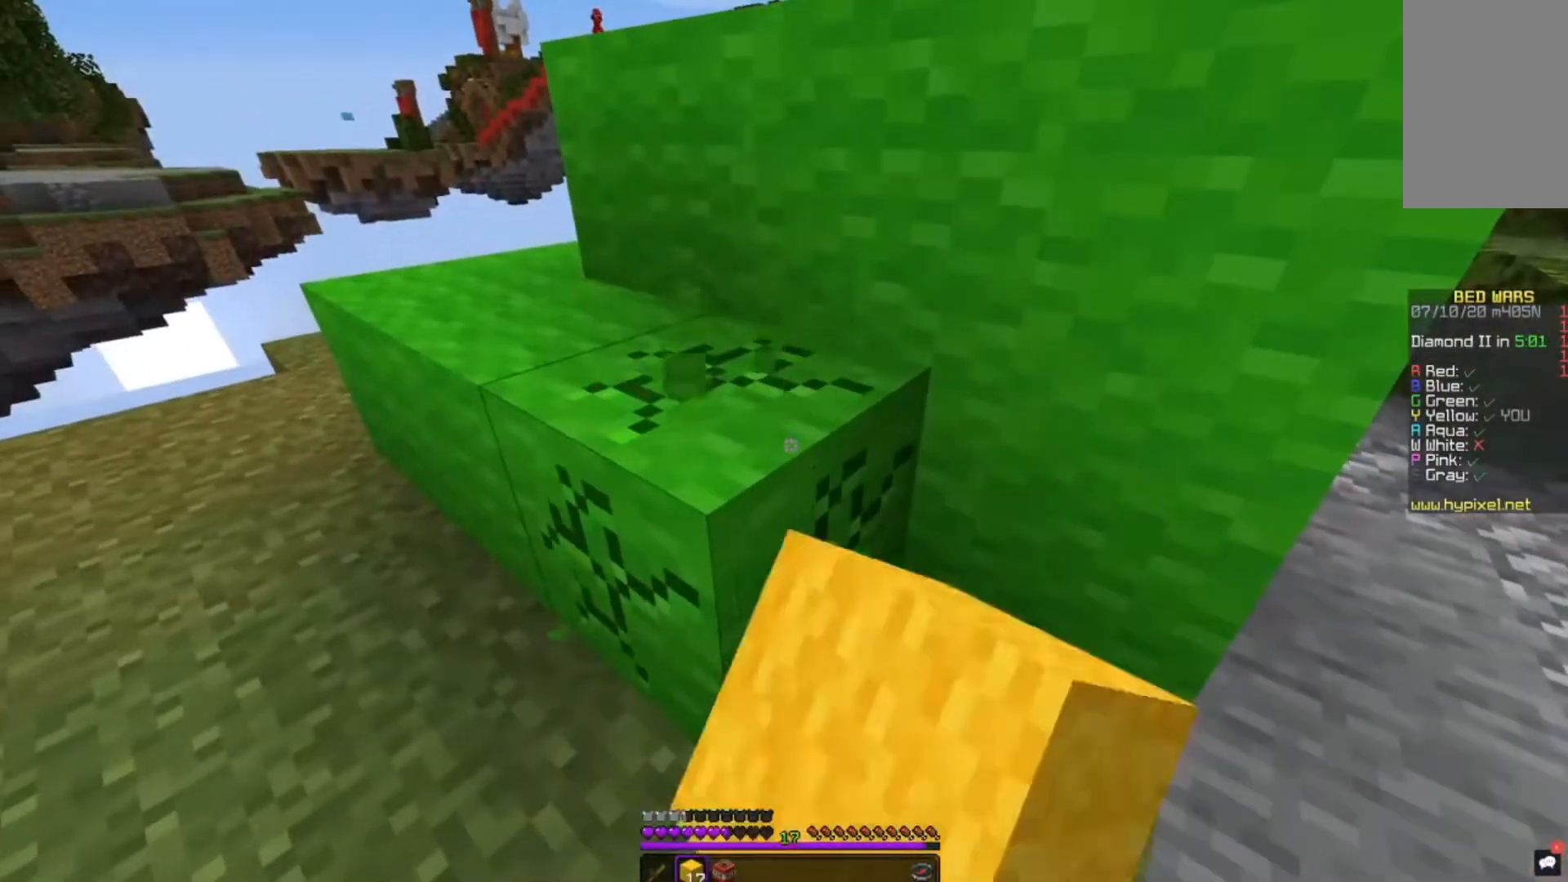
{"keys": [], "mouse": ["left"], "events": []}
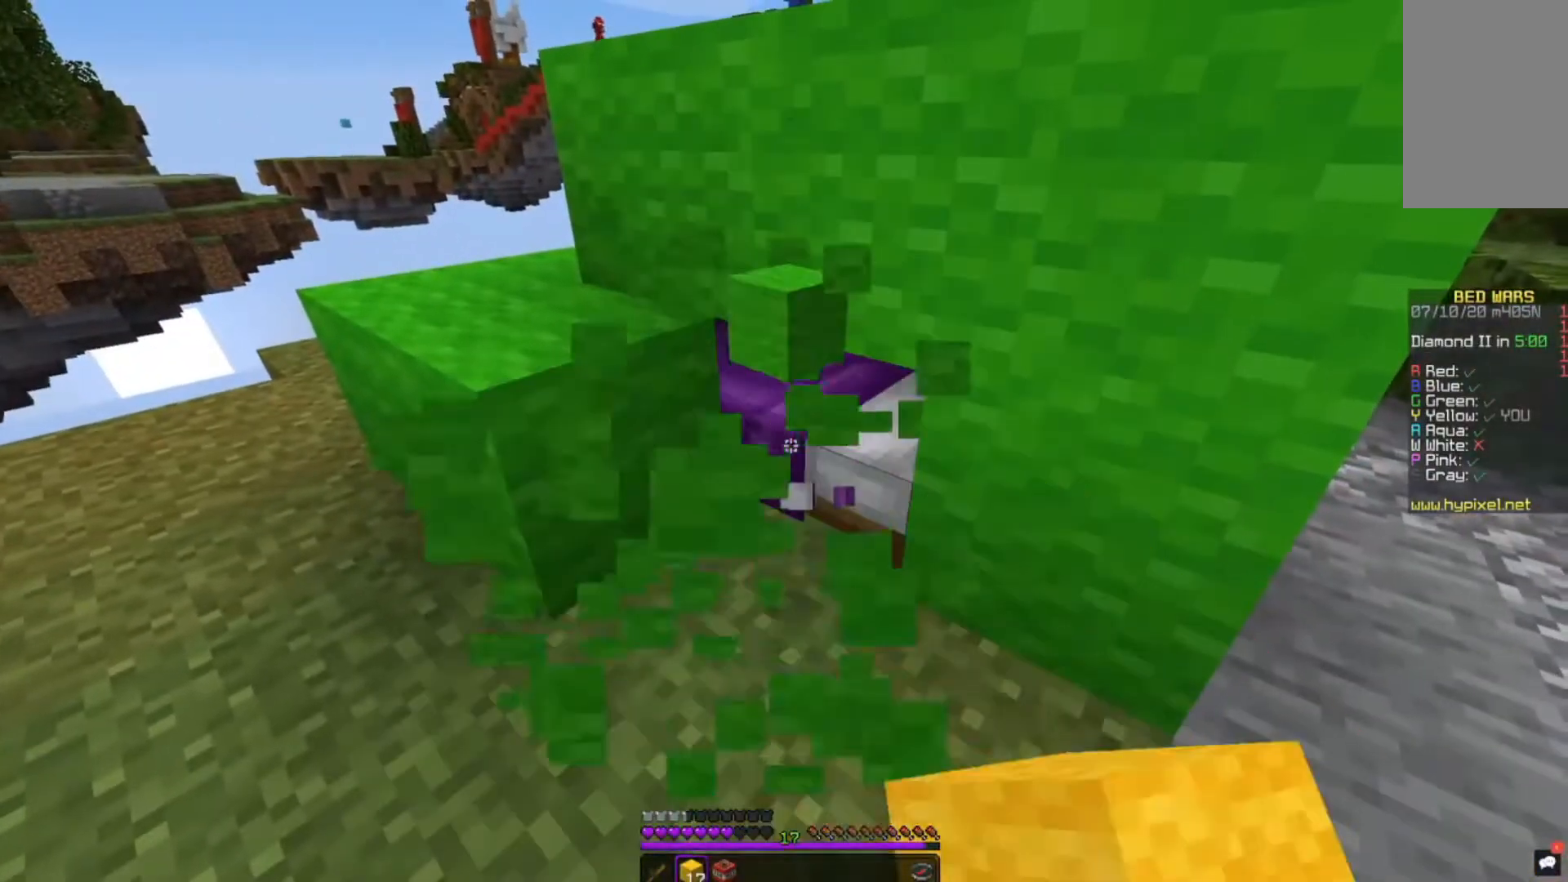
{"keys": [], "mouse": ["left"], "events": []}
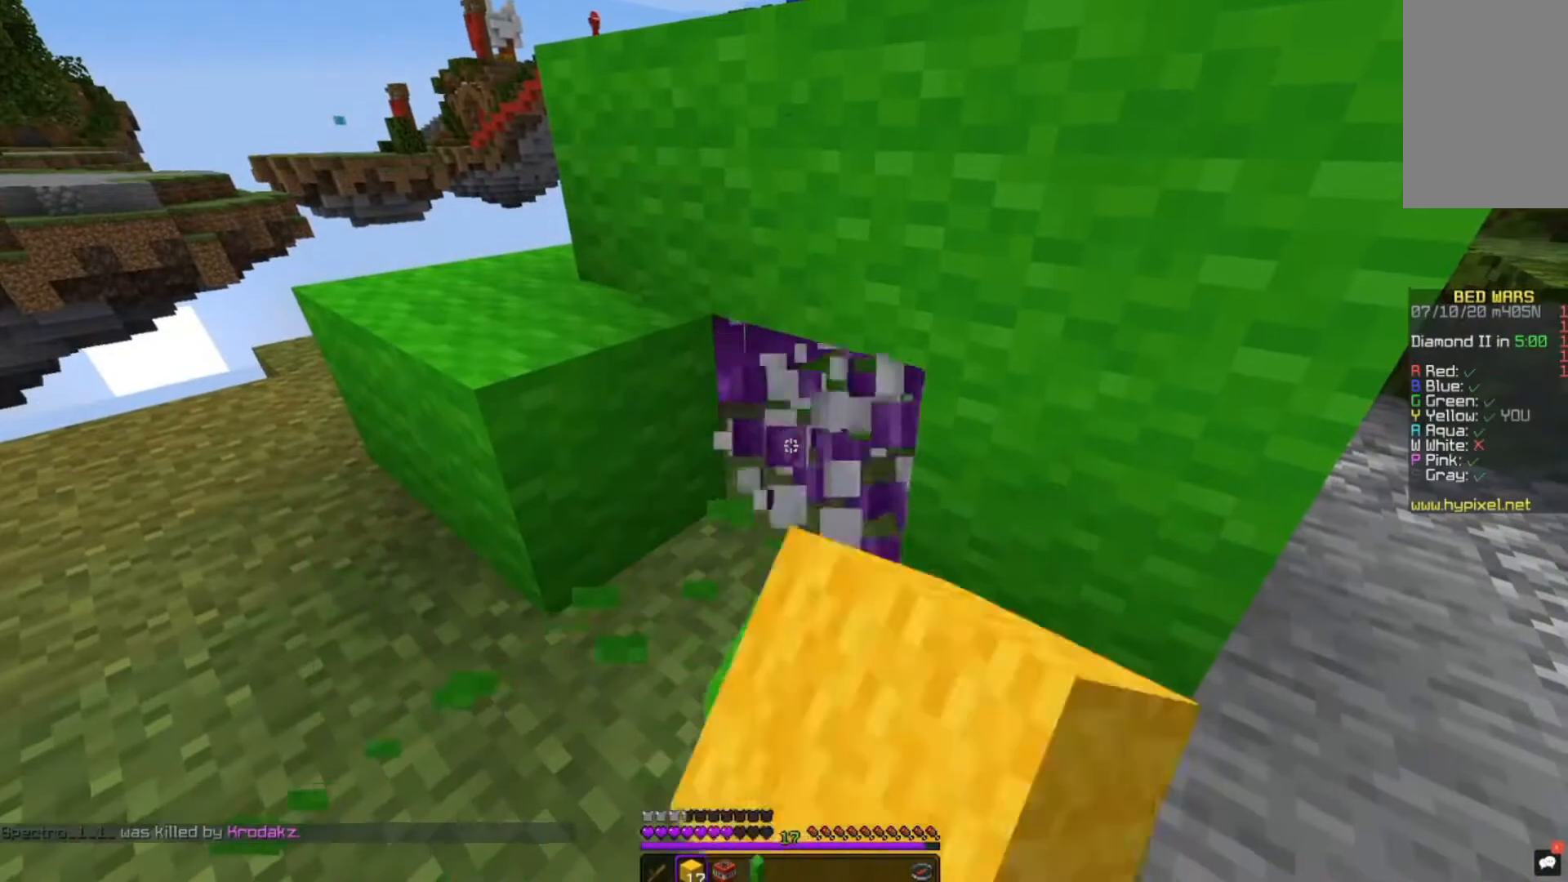
{"keys": ["s"], "mouse": [], "events": [[80, "w", "down"], [360, "mouse_left", "up"], [360, "w", "up"], [440, "s", "down"]]}
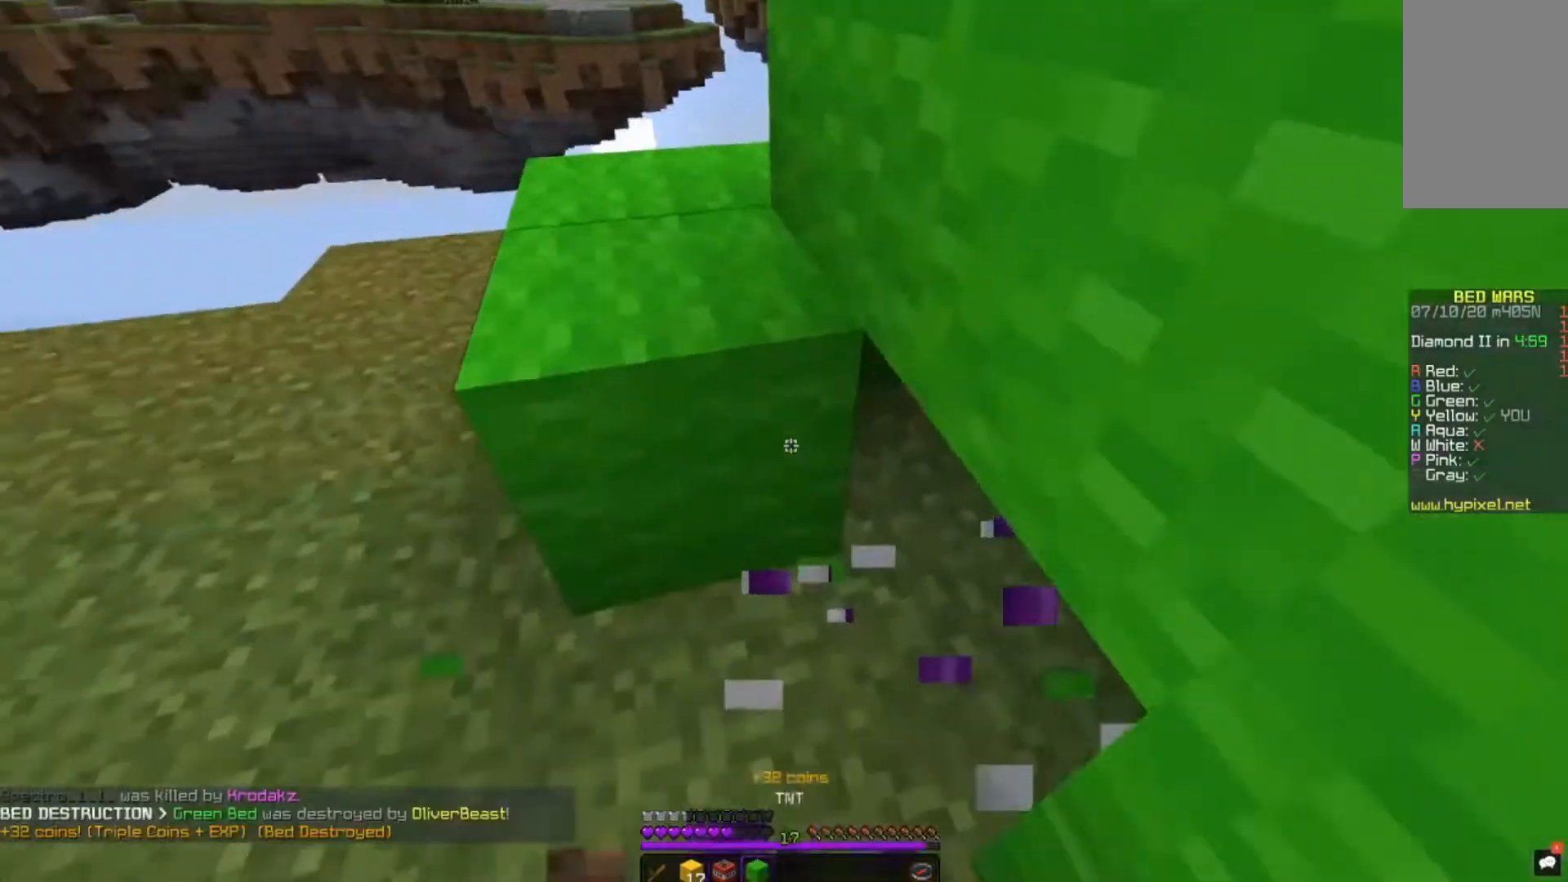
{"keys": ["w"], "mouse": [], "events": [[360, "s", "up"], [480, "w", "down"]]}
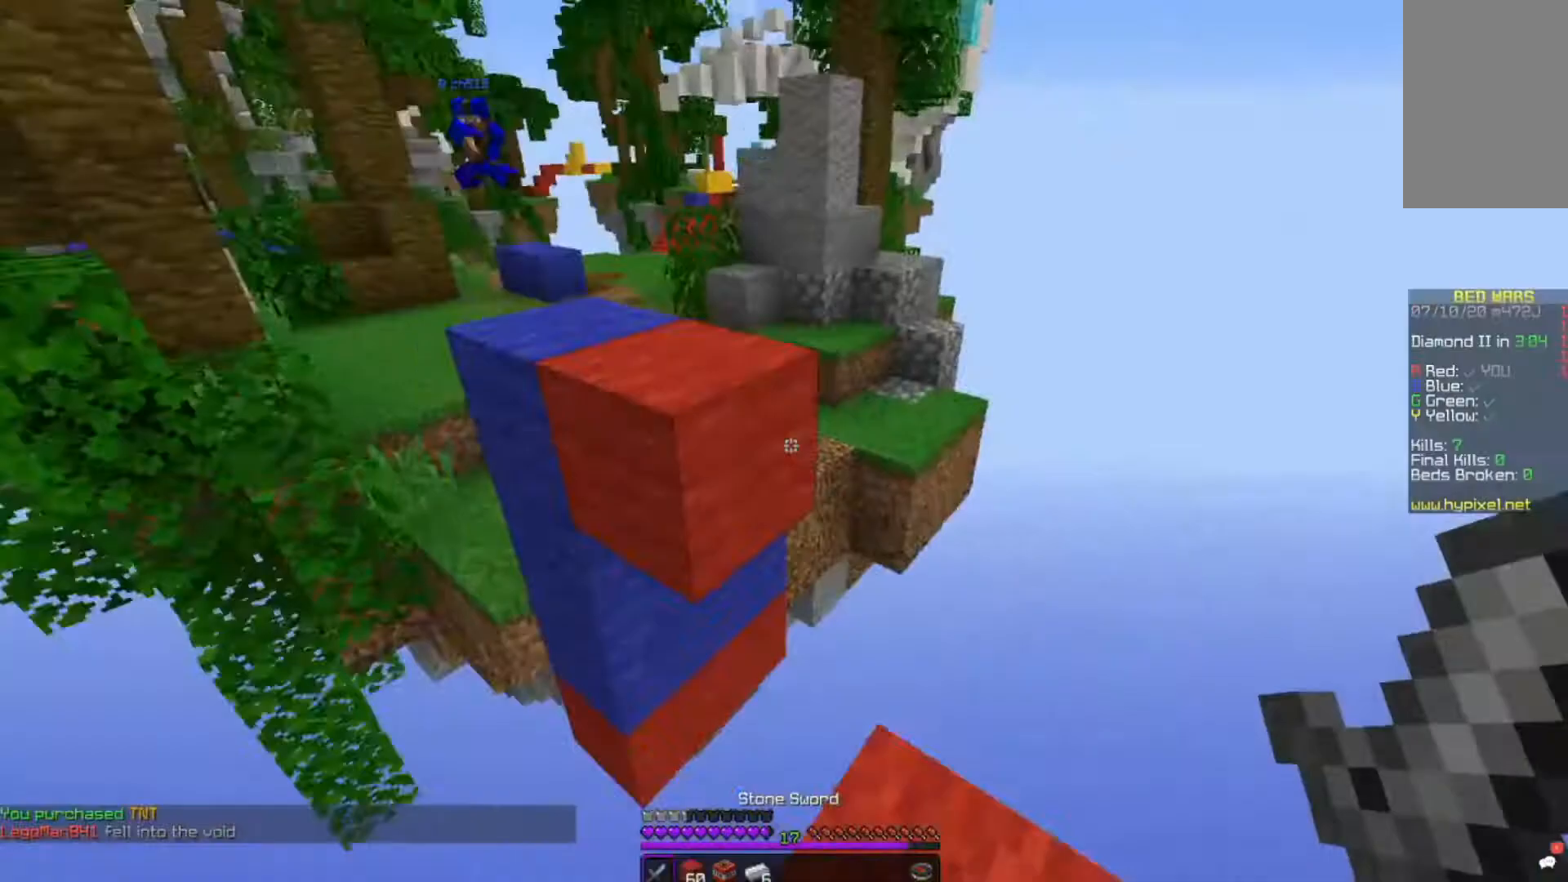
{"keys": ["a", "w"], "mouse": [], "events": [[160, "space", "down"], [320, "a", "down"], [320, "space", "up"]]}
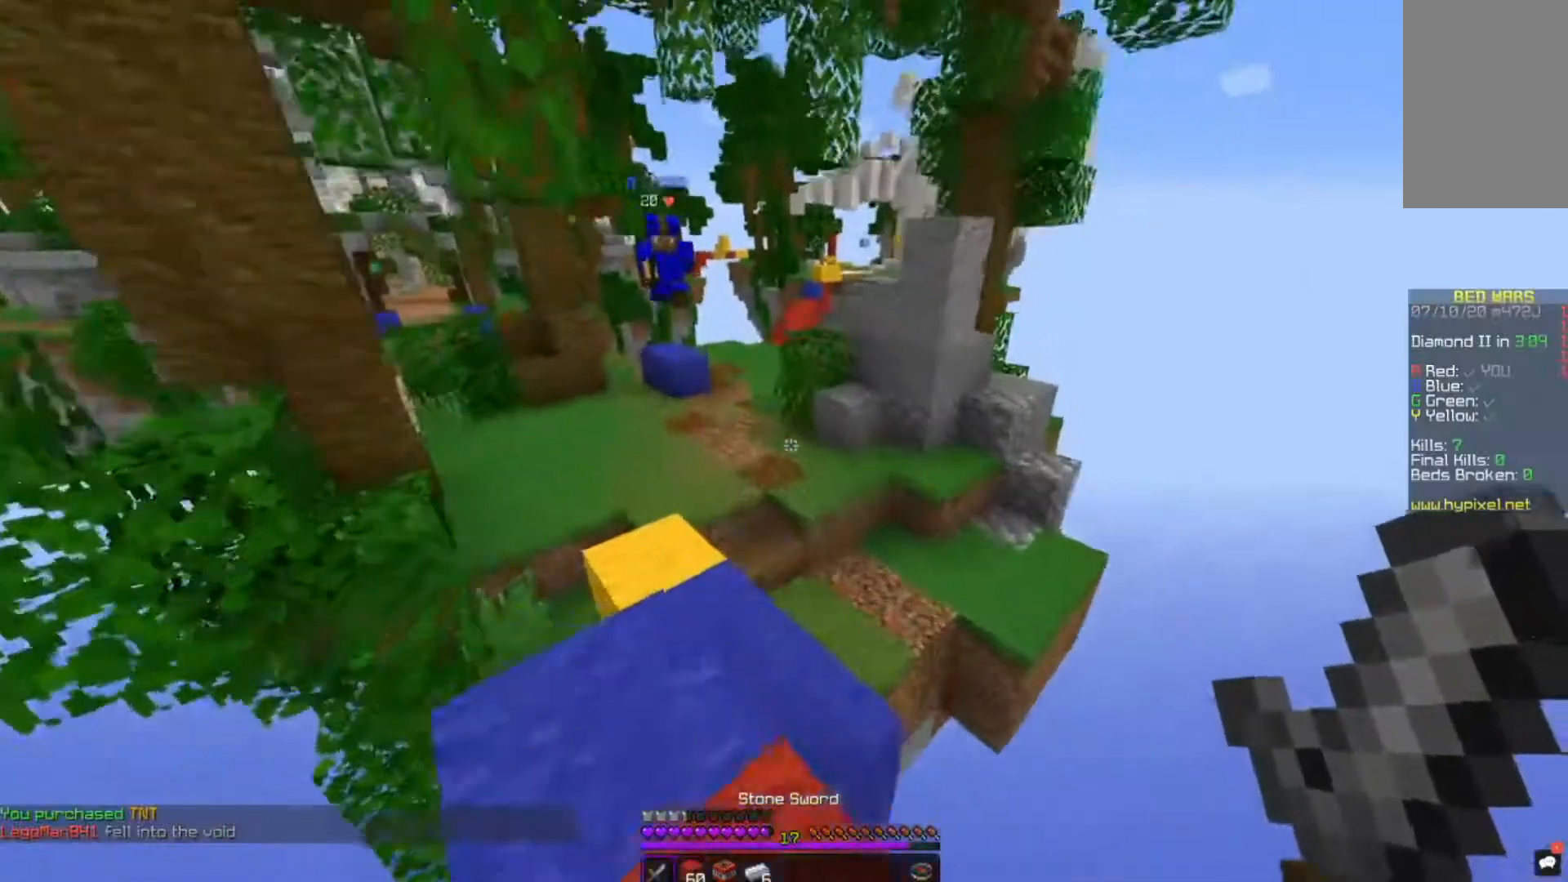
{"keys": ["d", "space", "w"], "mouse": ["left"], "events": [[120, "a", "up"], [240, "d", "down"], [240, "space", "down"], [440, "mouse_left", "down"]]}
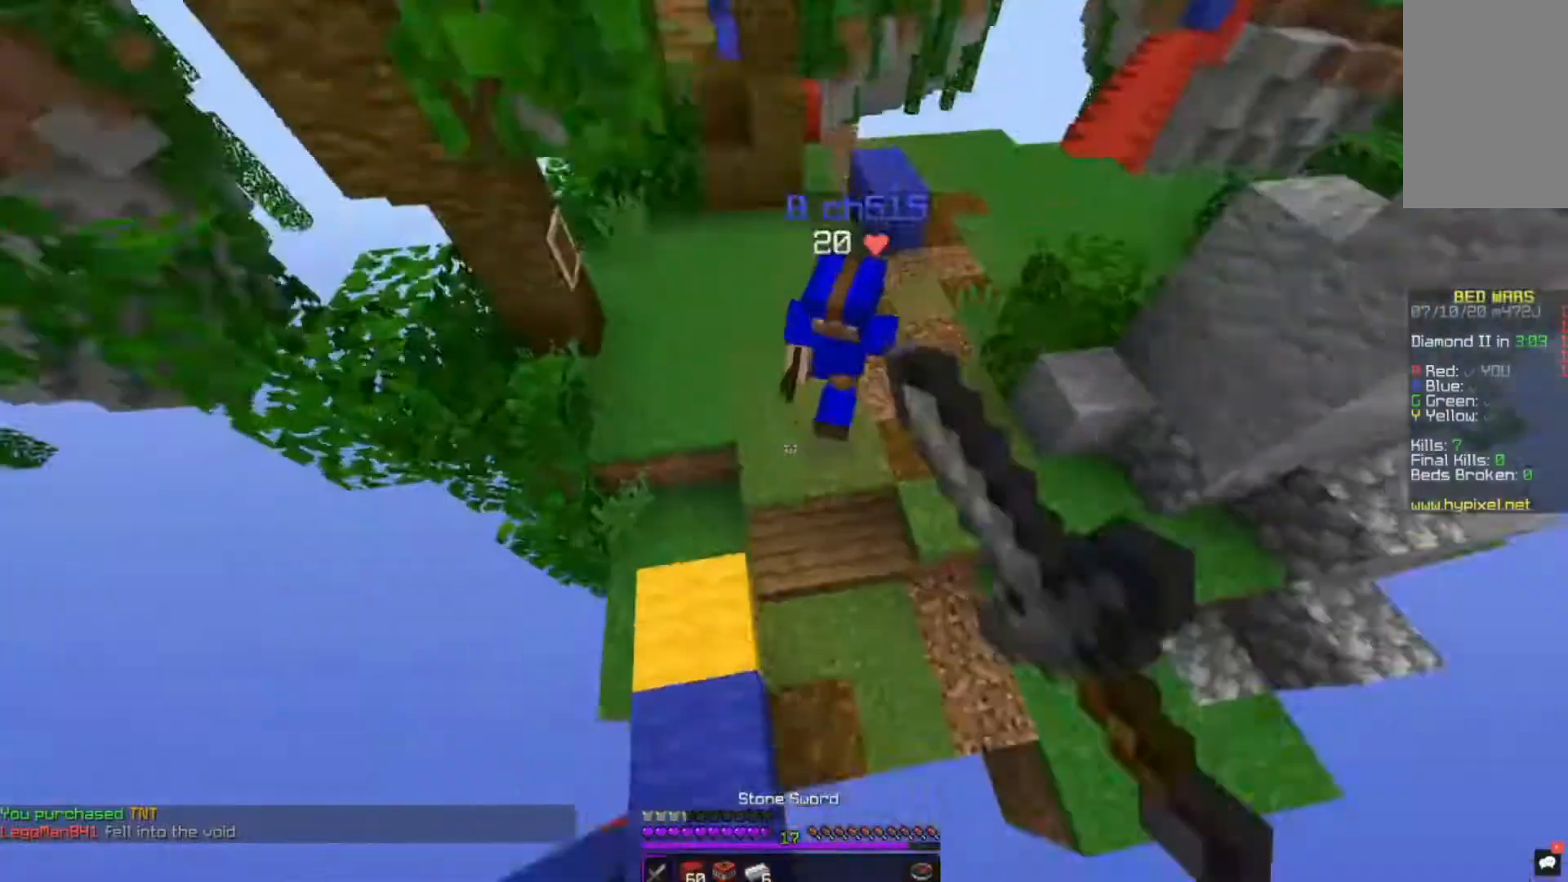
{"keys": ["a", "d", "w"], "mouse": ["left"], "events": [[80, "space", "up"], [200, "a", "down"], [320, "d", "up"], [400, "a", "up"], [400, "d", "down"], [480, "a", "down"]]}
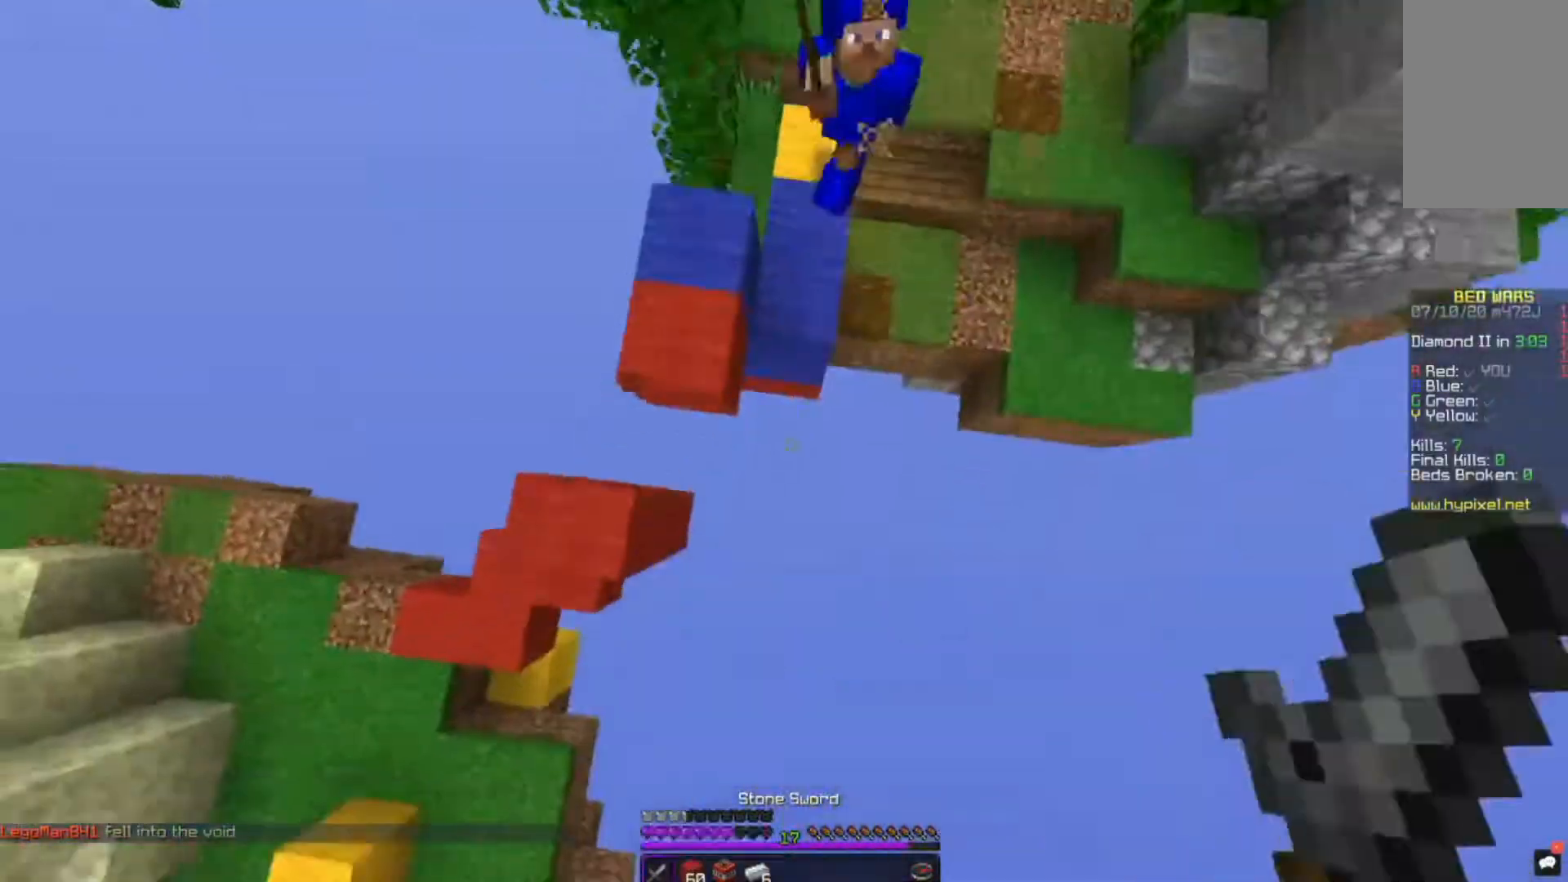
{"keys": ["a", "w"], "mouse": ["right"]}
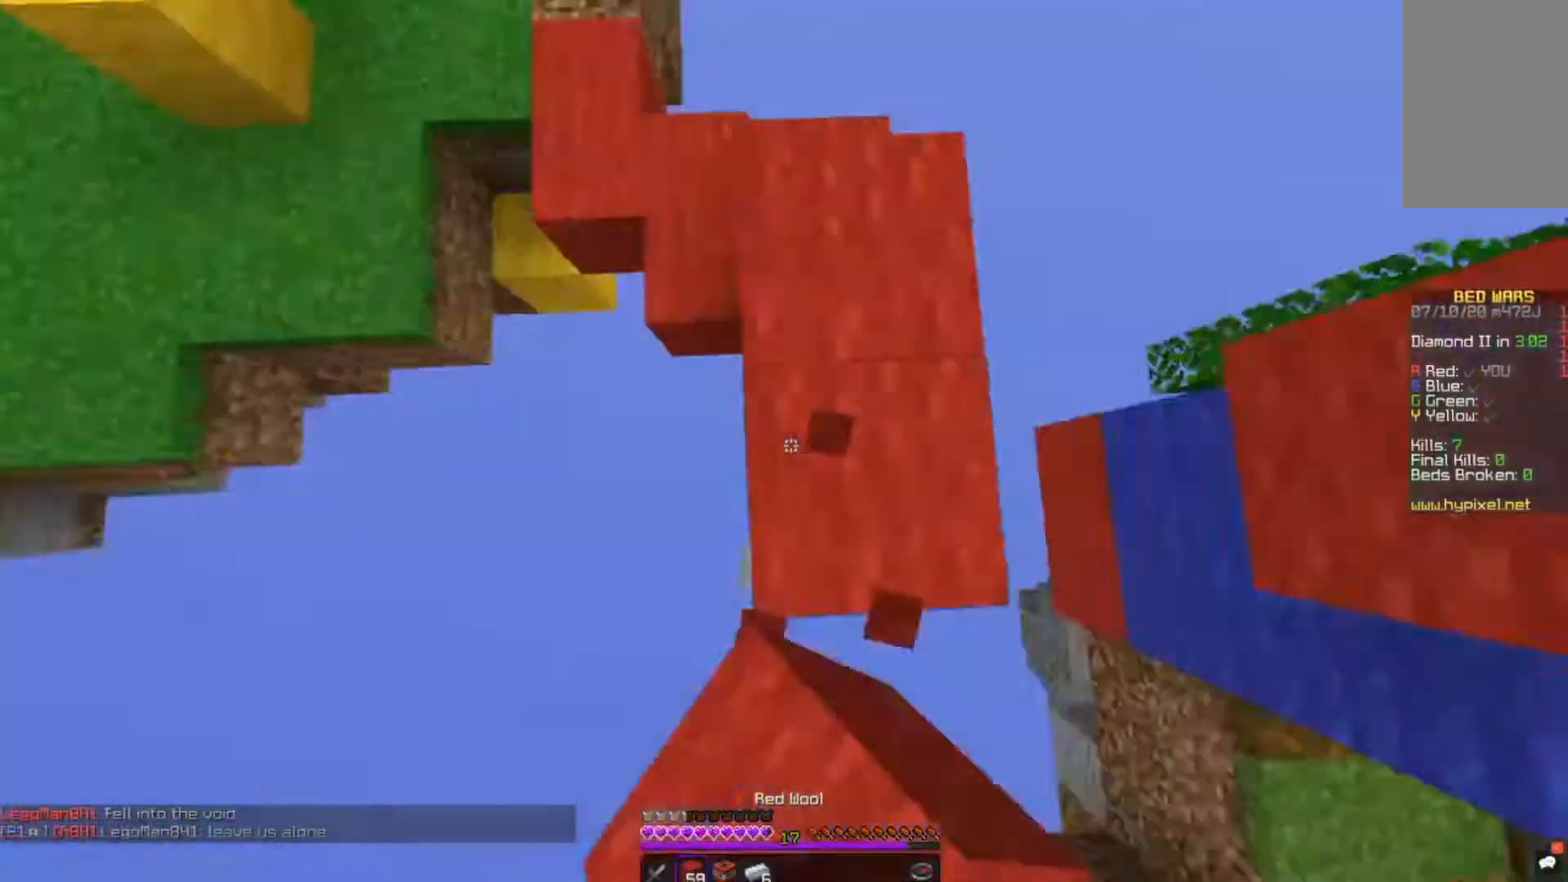
{"keys": ["a", "w"], "mouse": [], "events": [[80, "a", "up"], [280, "mouse_right", "up"], [360, "a", "down"]]}
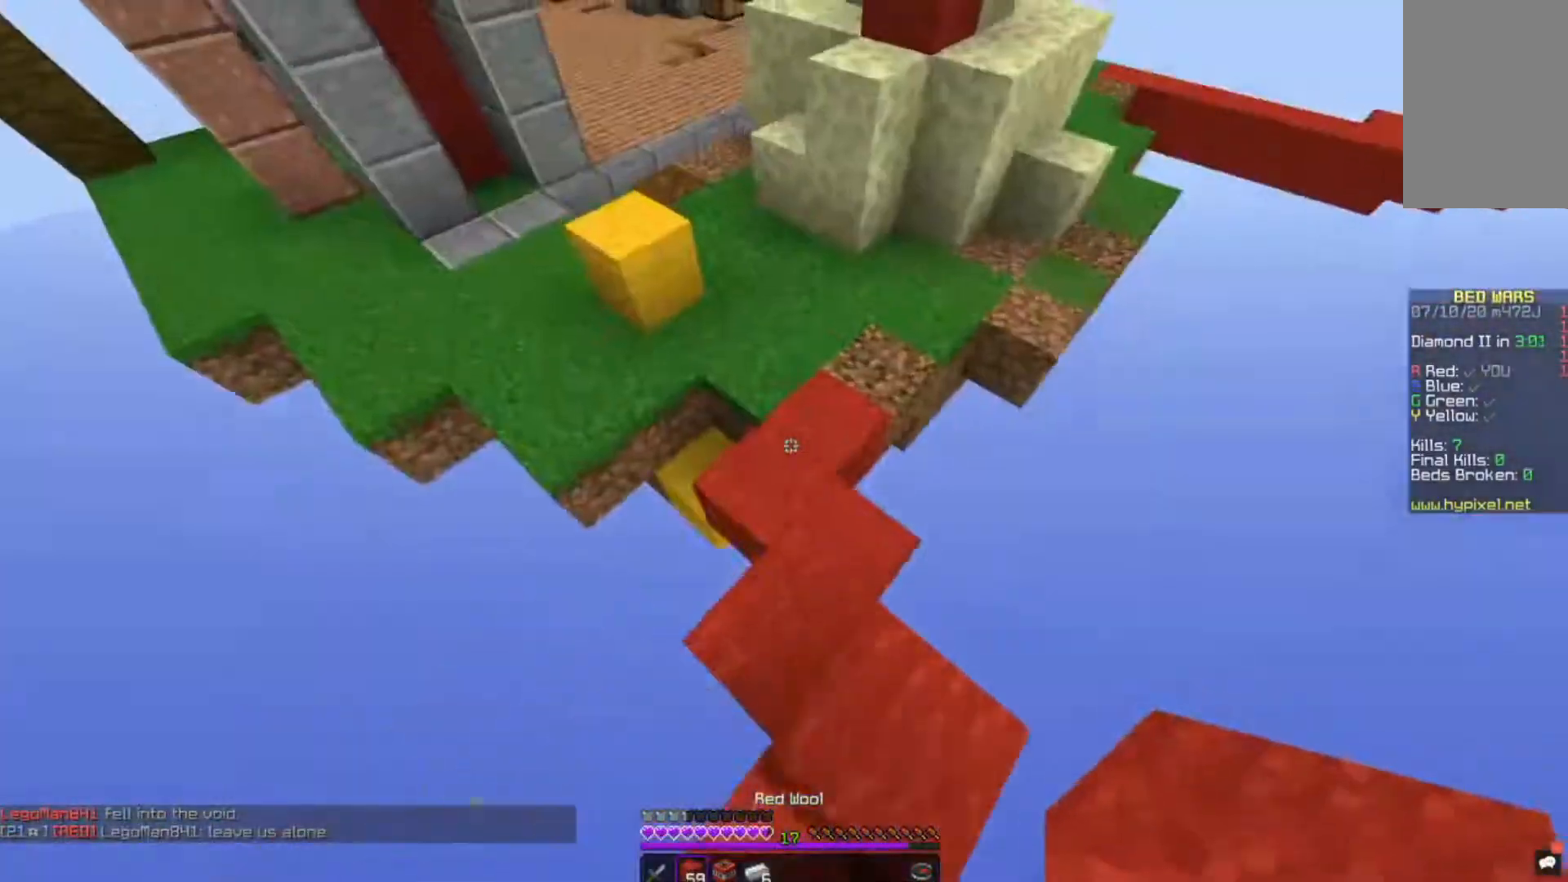
{"keys": ["space", "w"], "mouse": ["left"], "events": [[80, "a", "up"], [280, "space", "down"], [480, "mouse_left", "down"]]}
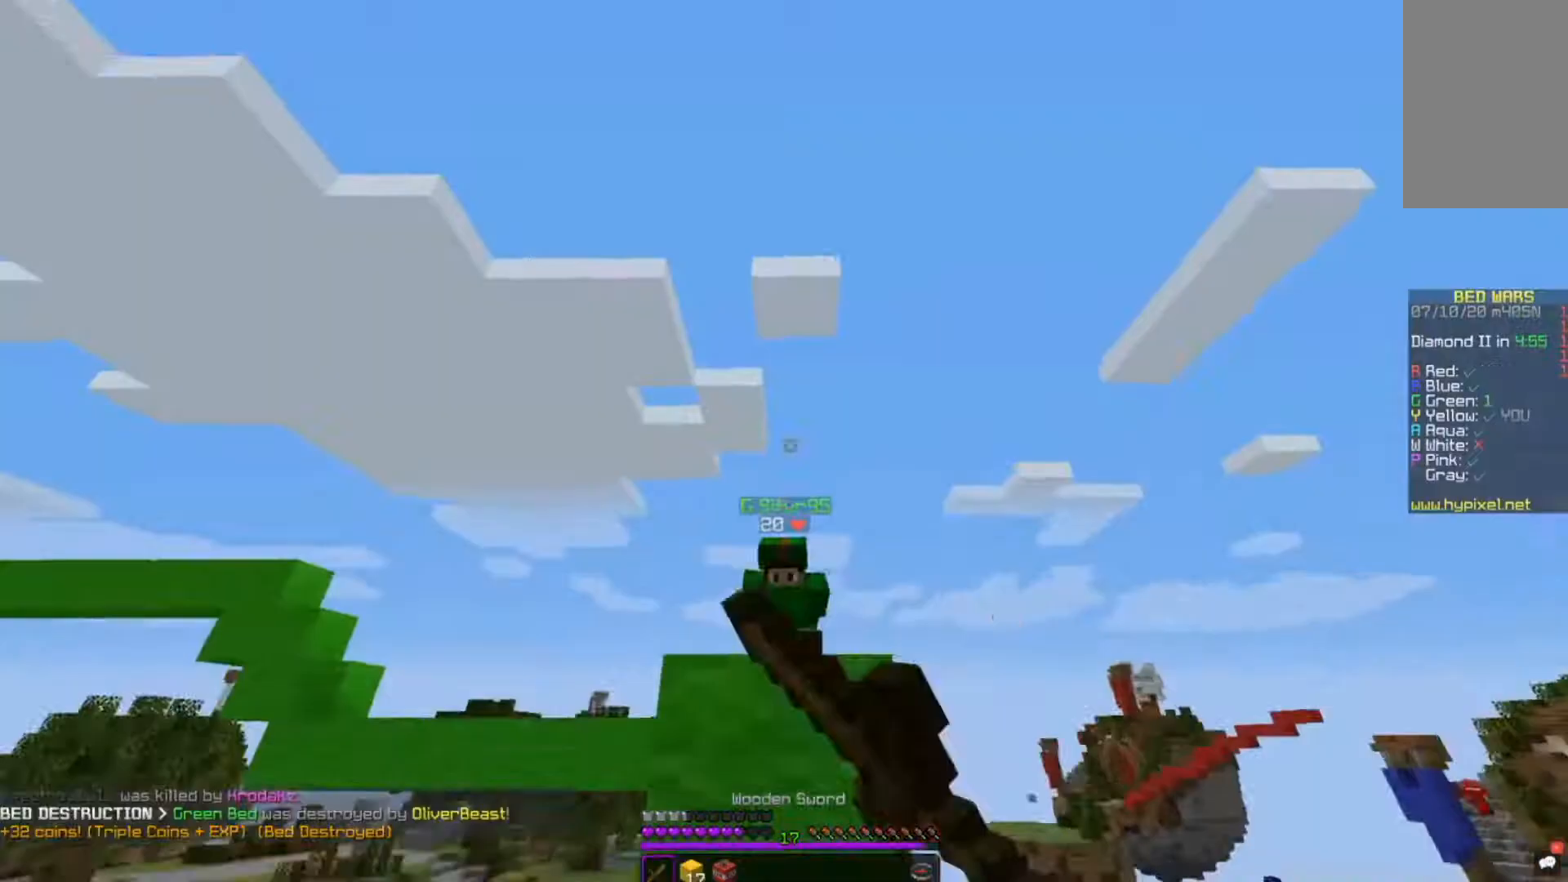
{"keys": ["space", "w"], "mouse": ["left", "right"], "events": [[240, "mouse_right", "down"], [360, "mouse_left", "up"], [440, "mouse_left", "down"], [440, "mouse_right", "up"], [520, "mouse_right", "down"]]}
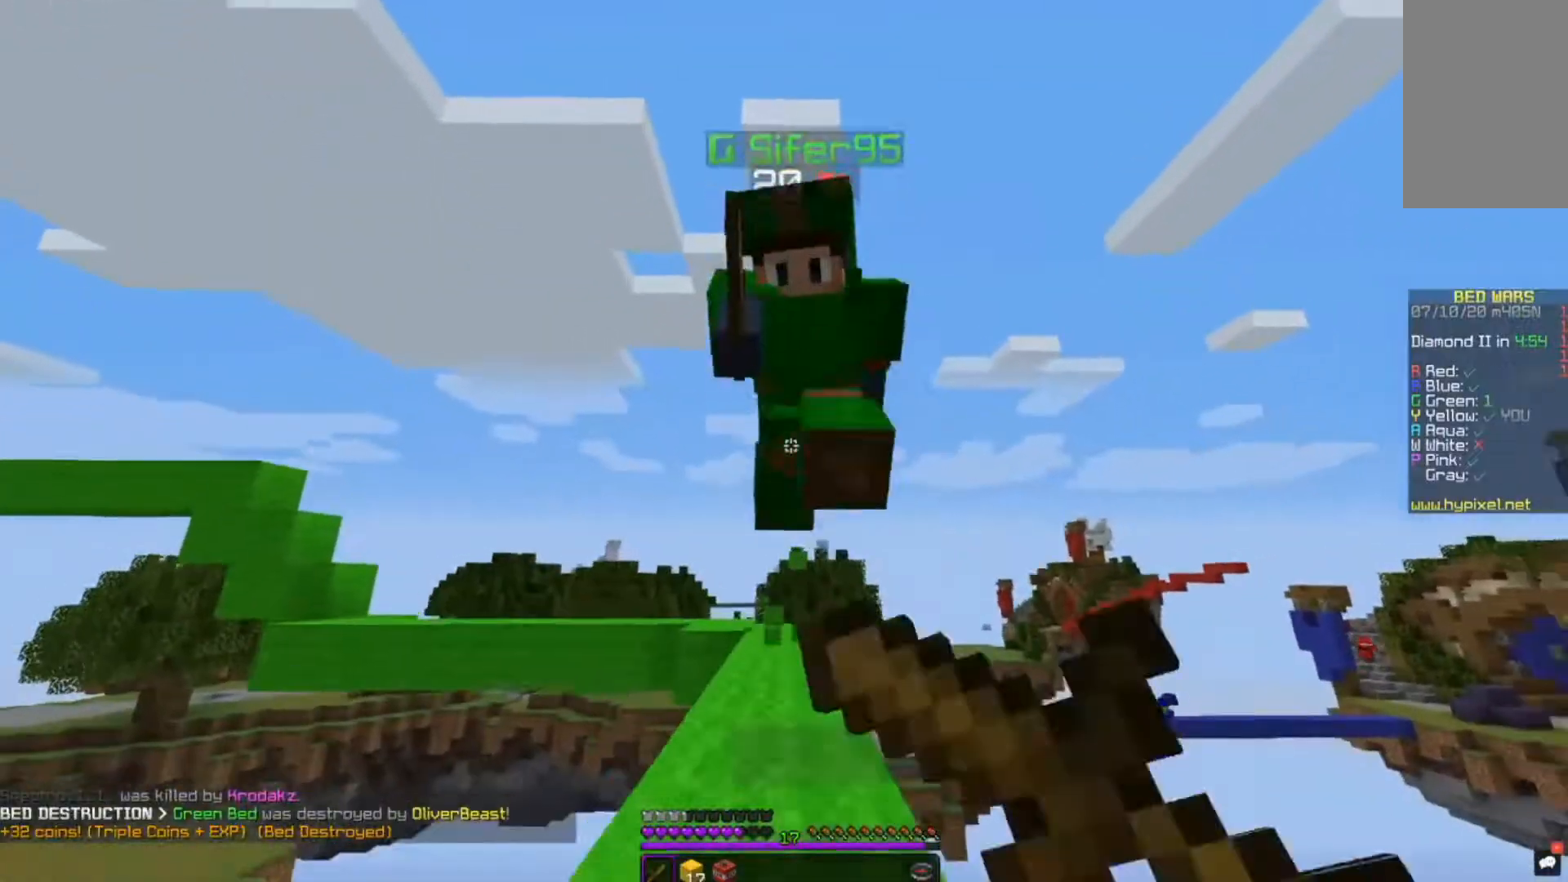
{"keys": ["space", "w"], "mouse": ["left", "right"], "events": []}
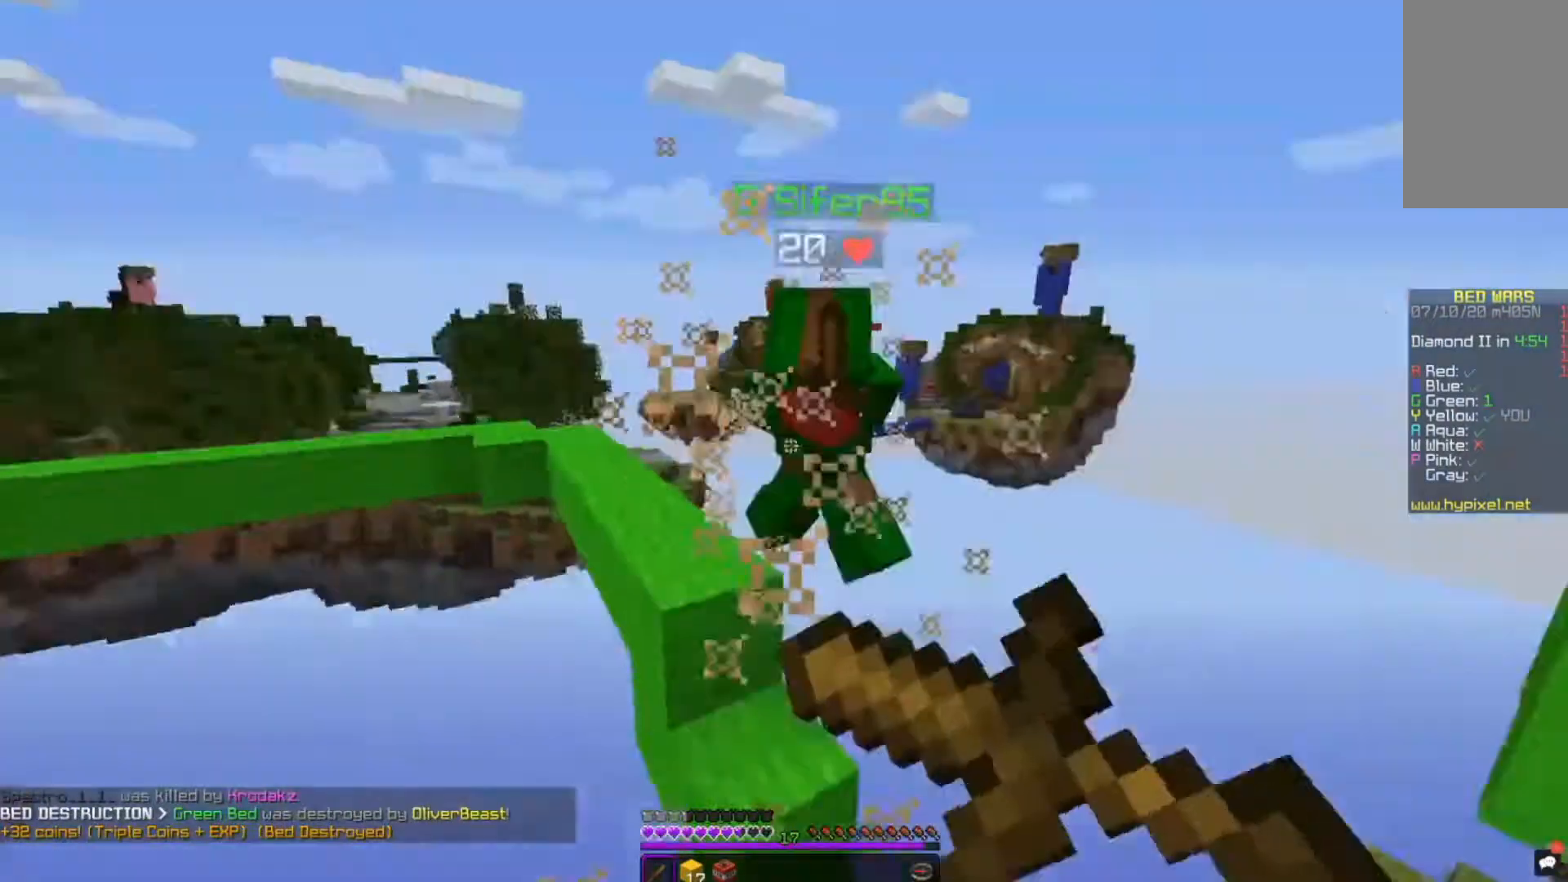
{"keys": ["d", "w"], "mouse": [], "events": [[40, "mouse_left", "up"], [40, "space", "up"], [80, "d", "down"], [120, "mouse_right", "up"]]}
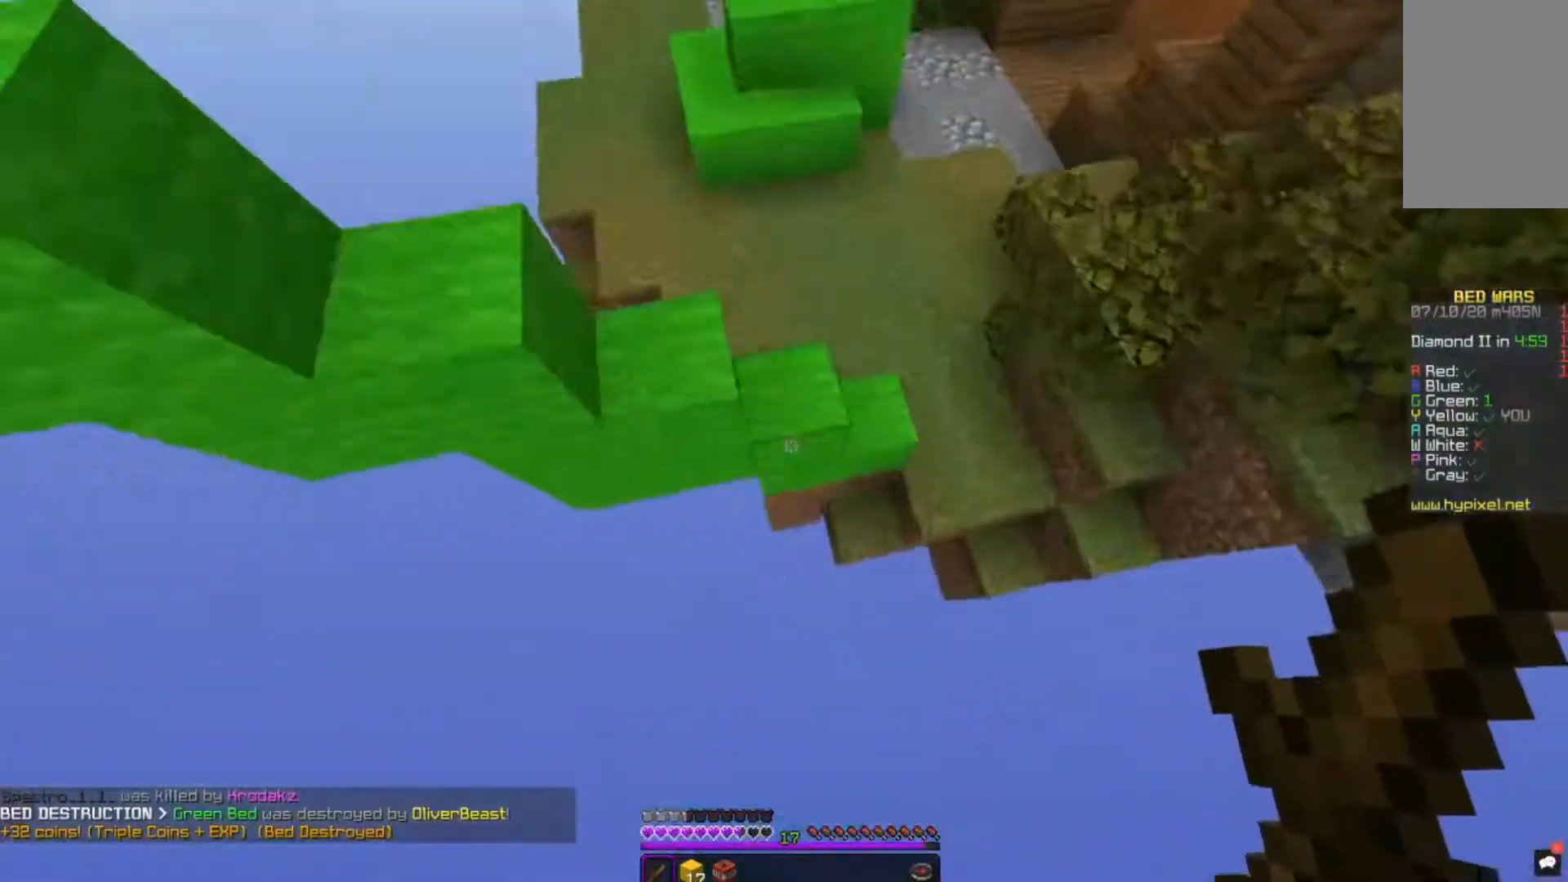
{"keys": ["w"], "mouse": ["right"], "events": [[160, "mouse_right", "down"], [480, "d", "up"]]}
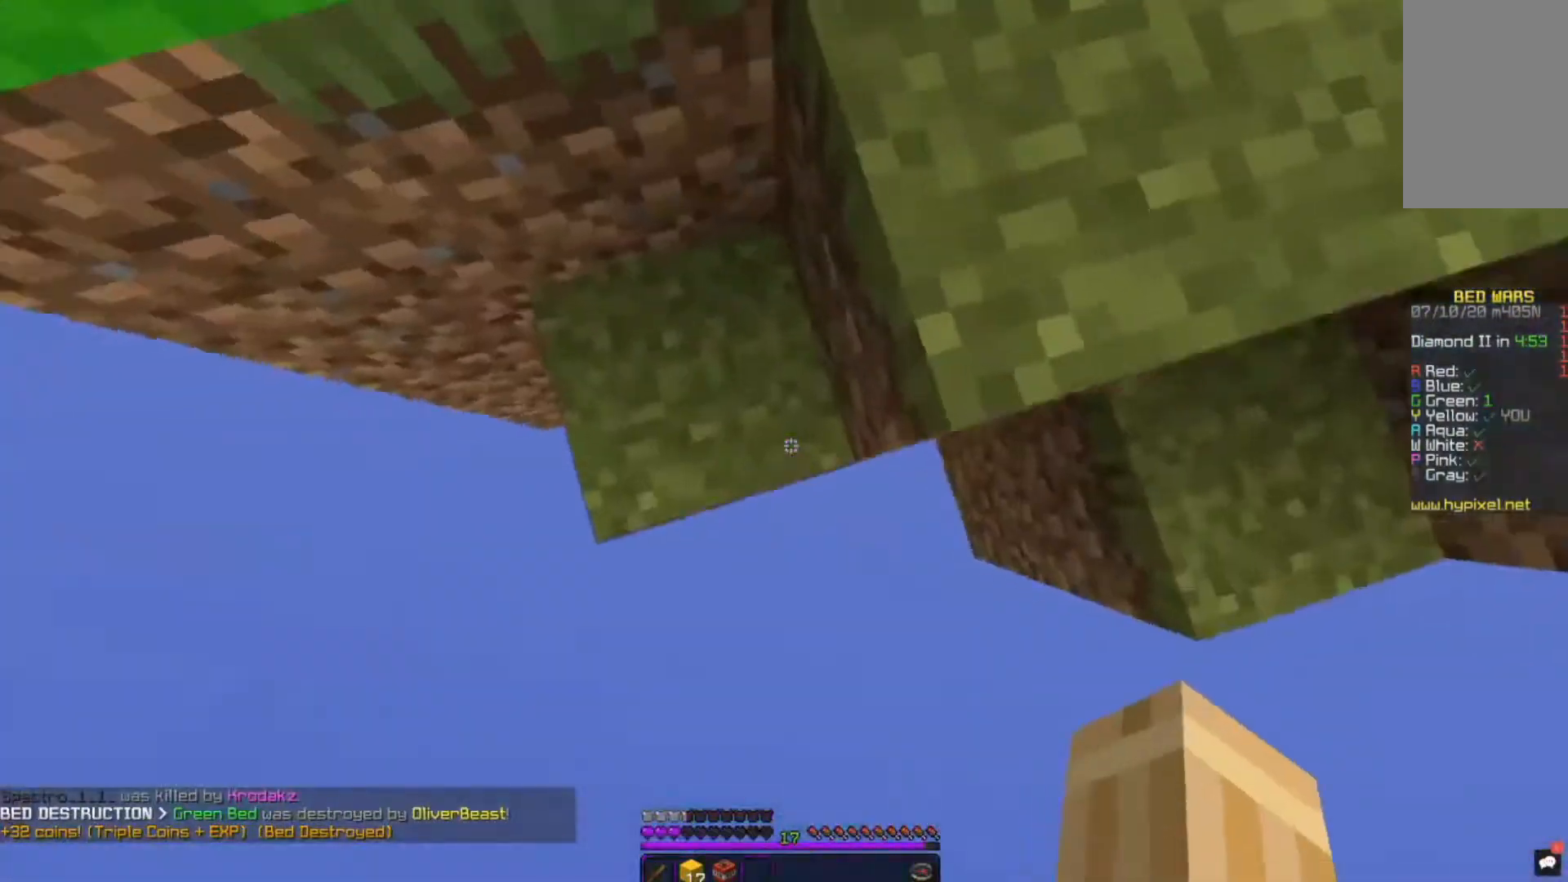
{"keys": ["d"], "mouse": [], "events": [[40, "mouse_right", "up"], [280, "space", "down"], [320, "d", "down"], [480, "w", "up"], [520, "space", "up"]]}
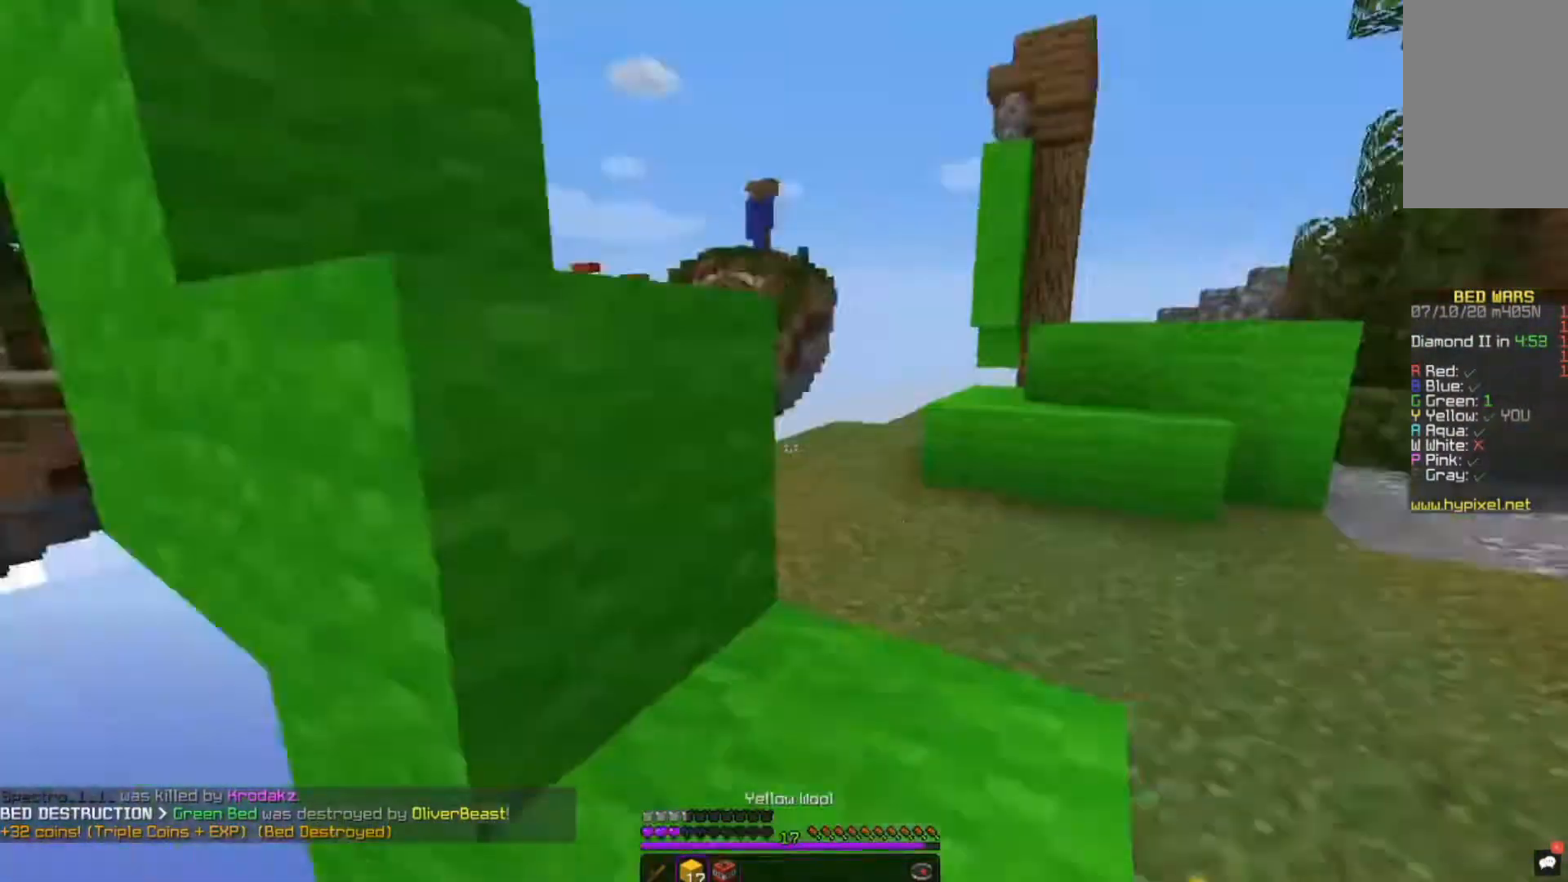
{"keys": ["d"], "mouse": [], "events": [[80, "s", "down"], [400, "s", "up"]]}
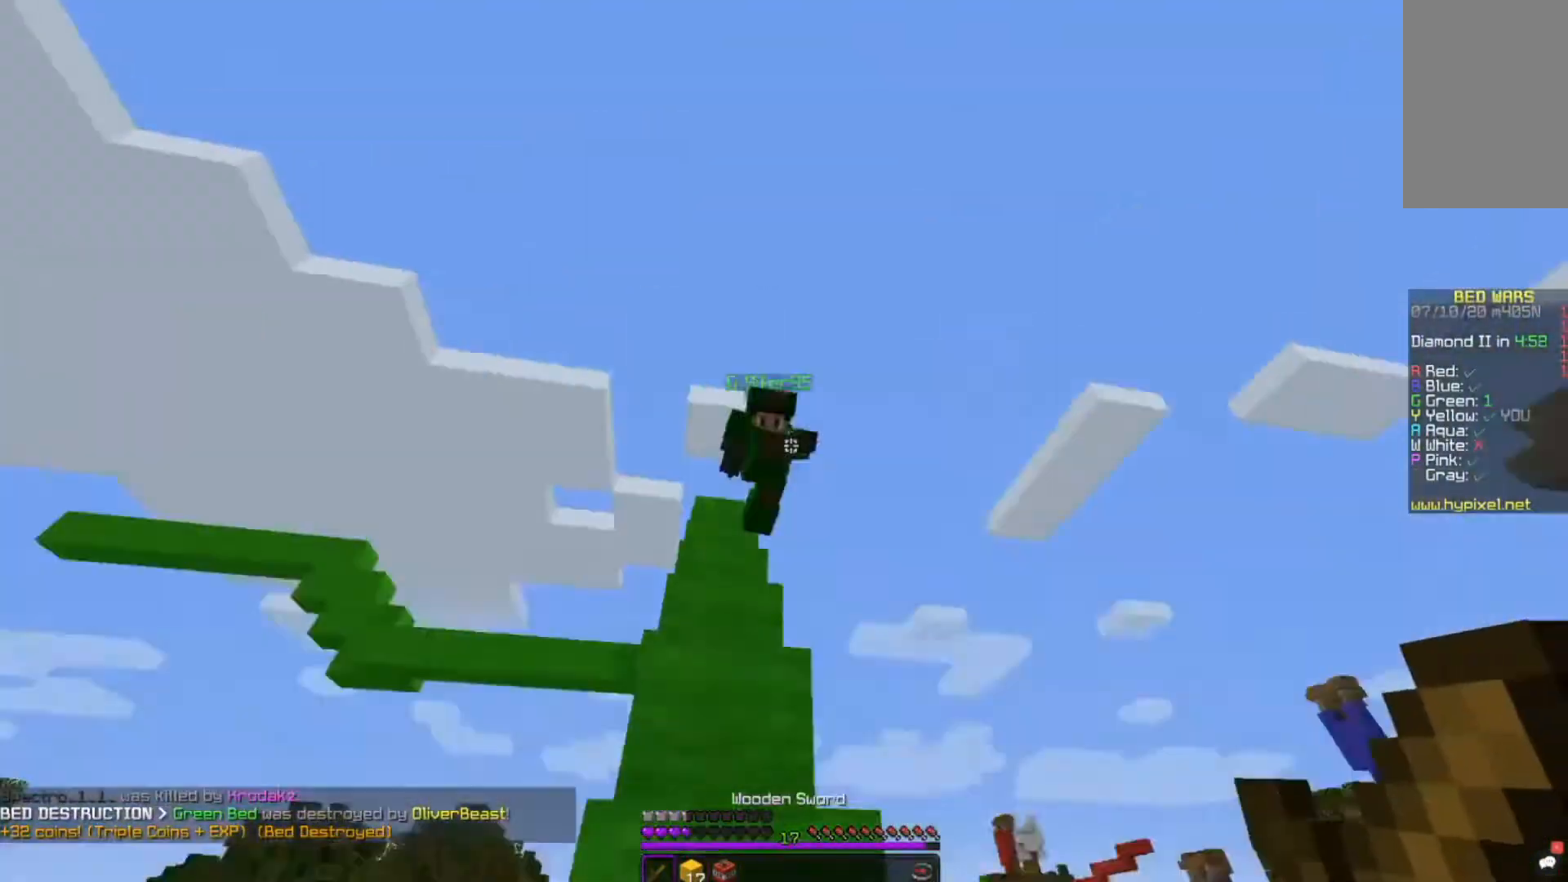
{"keys": ["a", "d", "w"], "mouse": ["left"], "events": [[40, "w", "down"], [80, "mouse_left", "down"], [520, "a", "down"]]}
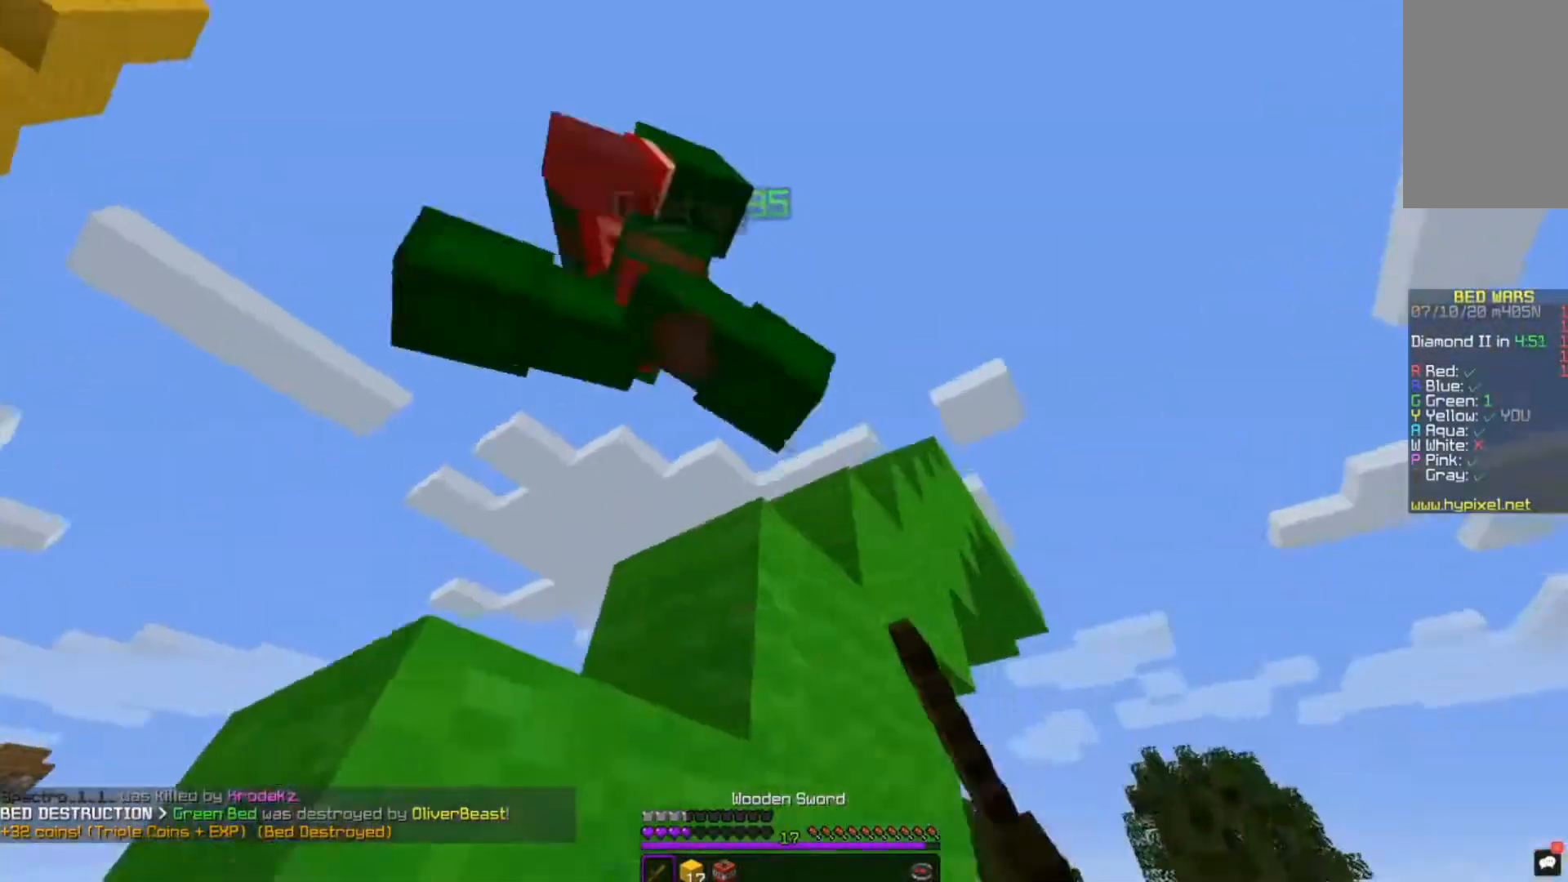
{"keys": ["a"], "mouse": ["left"], "events": [[40, "d", "up"], [120, "w", "up"], [320, "w", "down"], [440, "w", "up"]]}
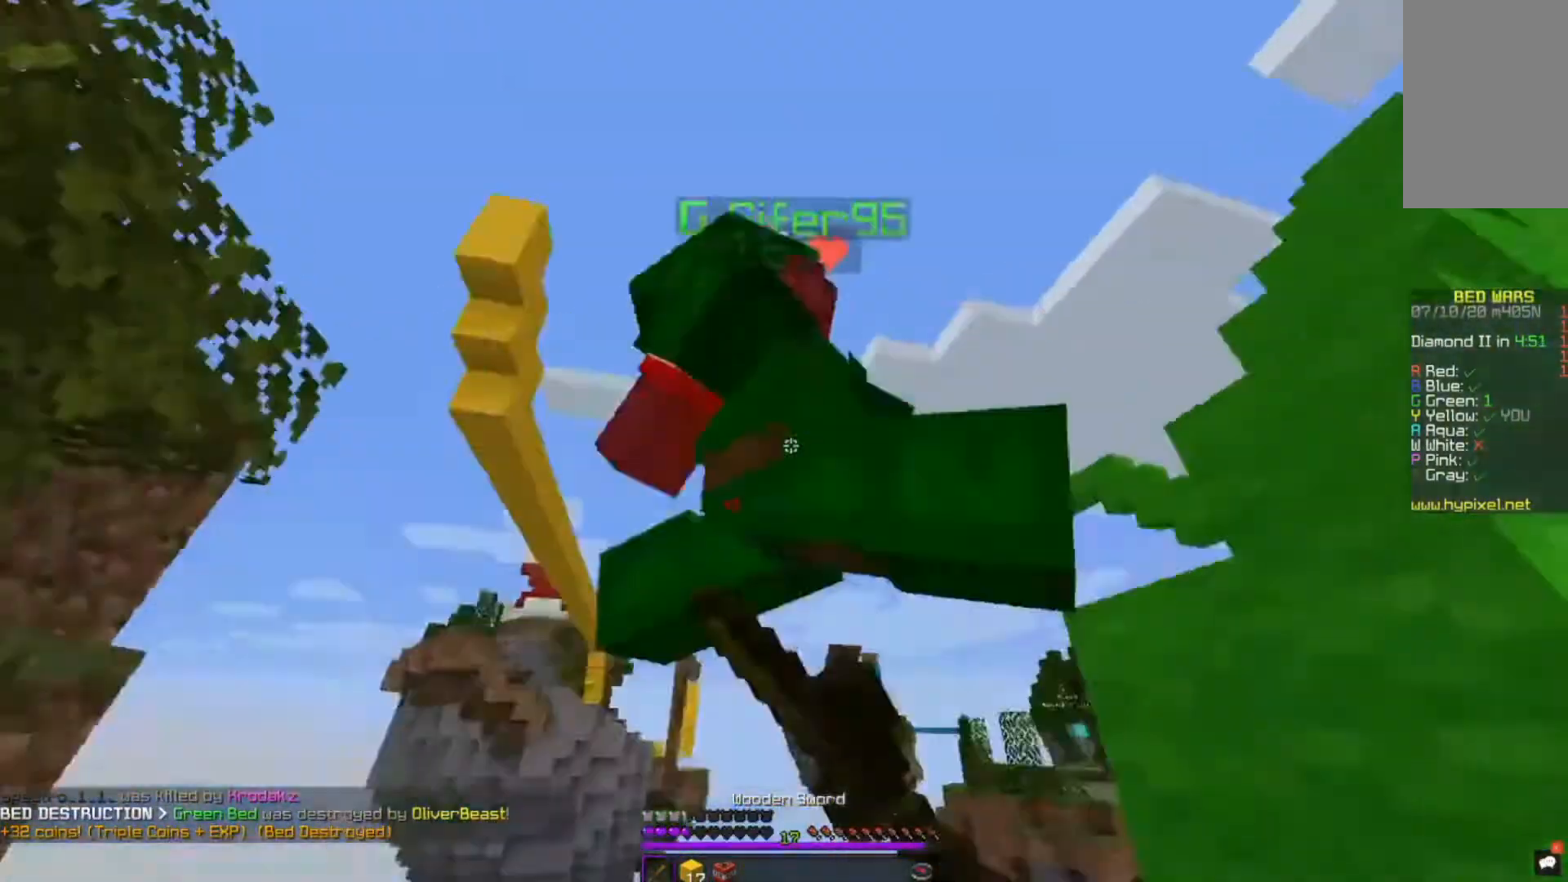
{"keys": ["d"], "mouse": ["left"], "events": [[440, "a", "up"], [480, "d", "down"]]}
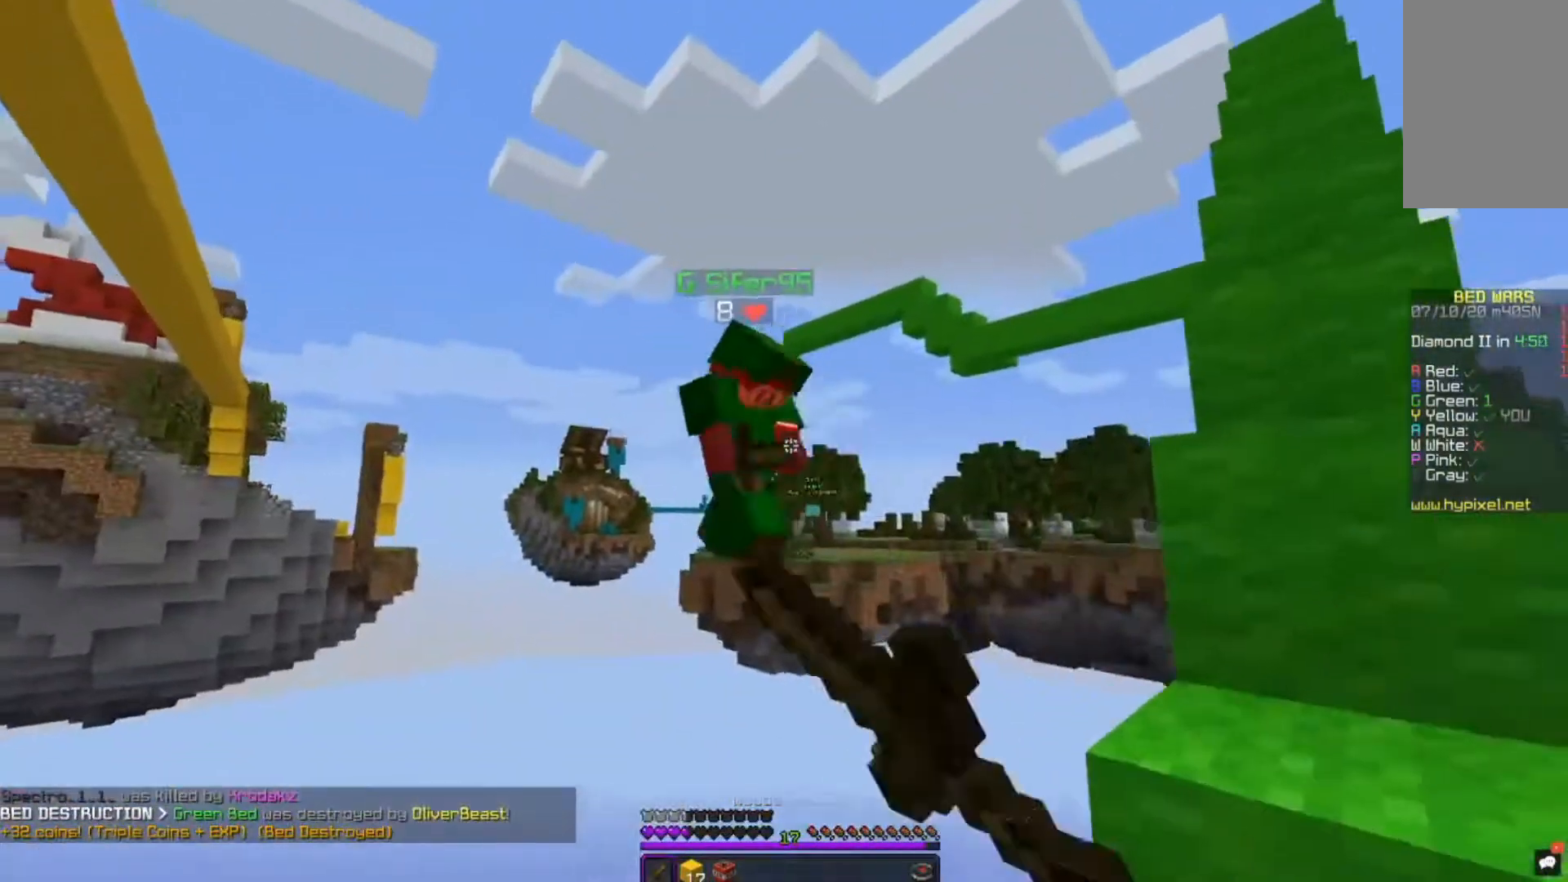
{"keys": [], "mouse": [], "events": [[200, "mouse_left", "up"], [320, "s", "down"], [360, "d", "up"], [400, "s", "up"]]}
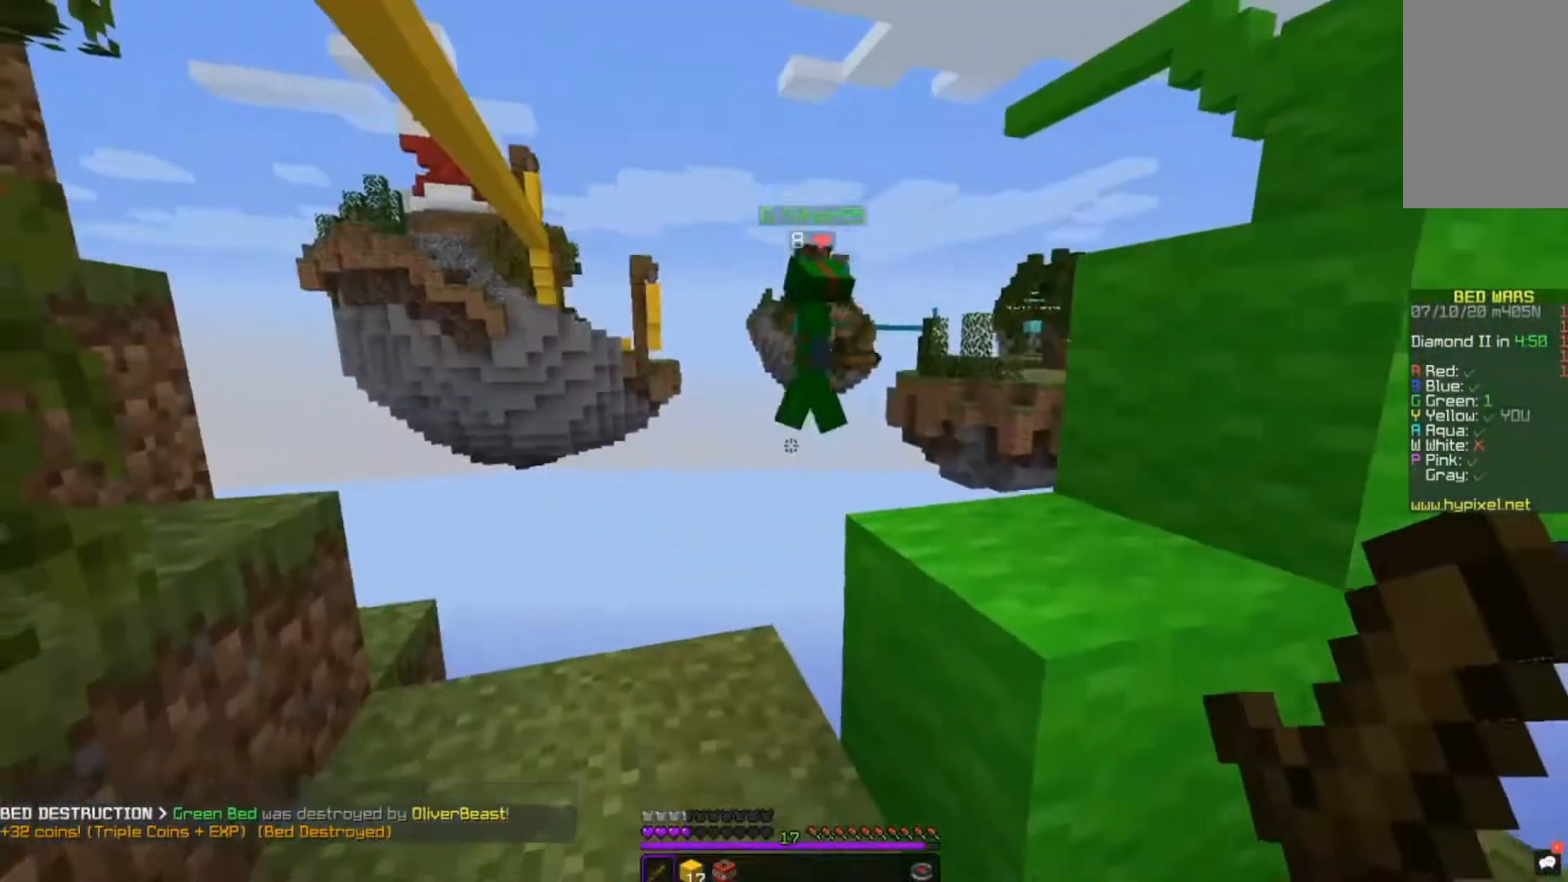
{"keys": ["d", "w"], "mouse": ["left"], "events": [[120, "d", "down"], [120, "mouse_left", "down"], [120, "w", "down"]]}
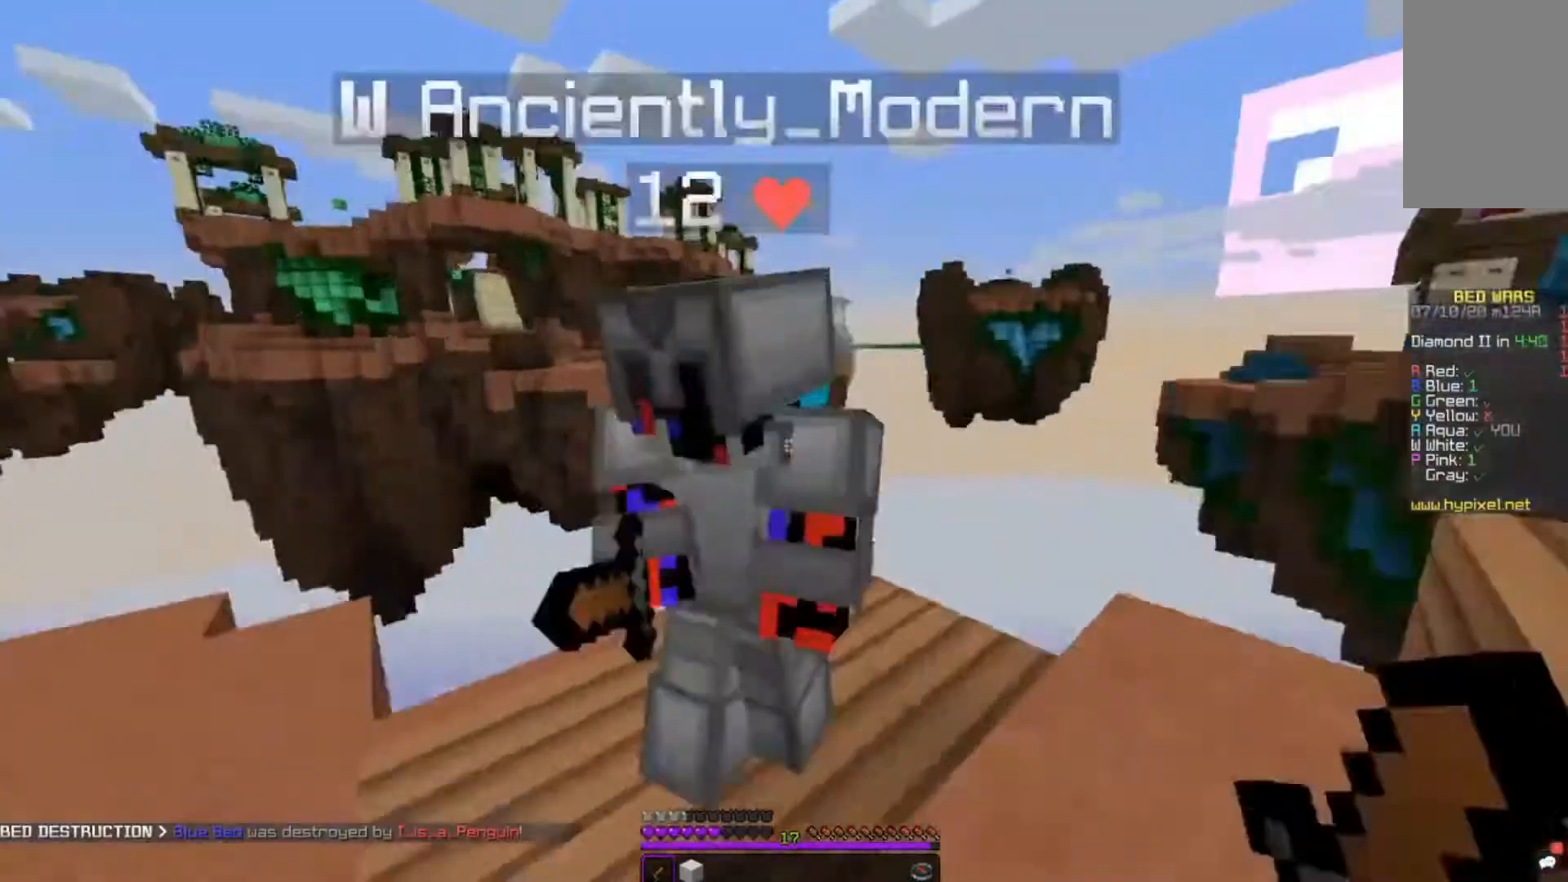
{"keys": ["a"], "mouse": ["left"], "events": [[120, "a", "down"], [160, "d", "up"], [480, "w", "up"]]}
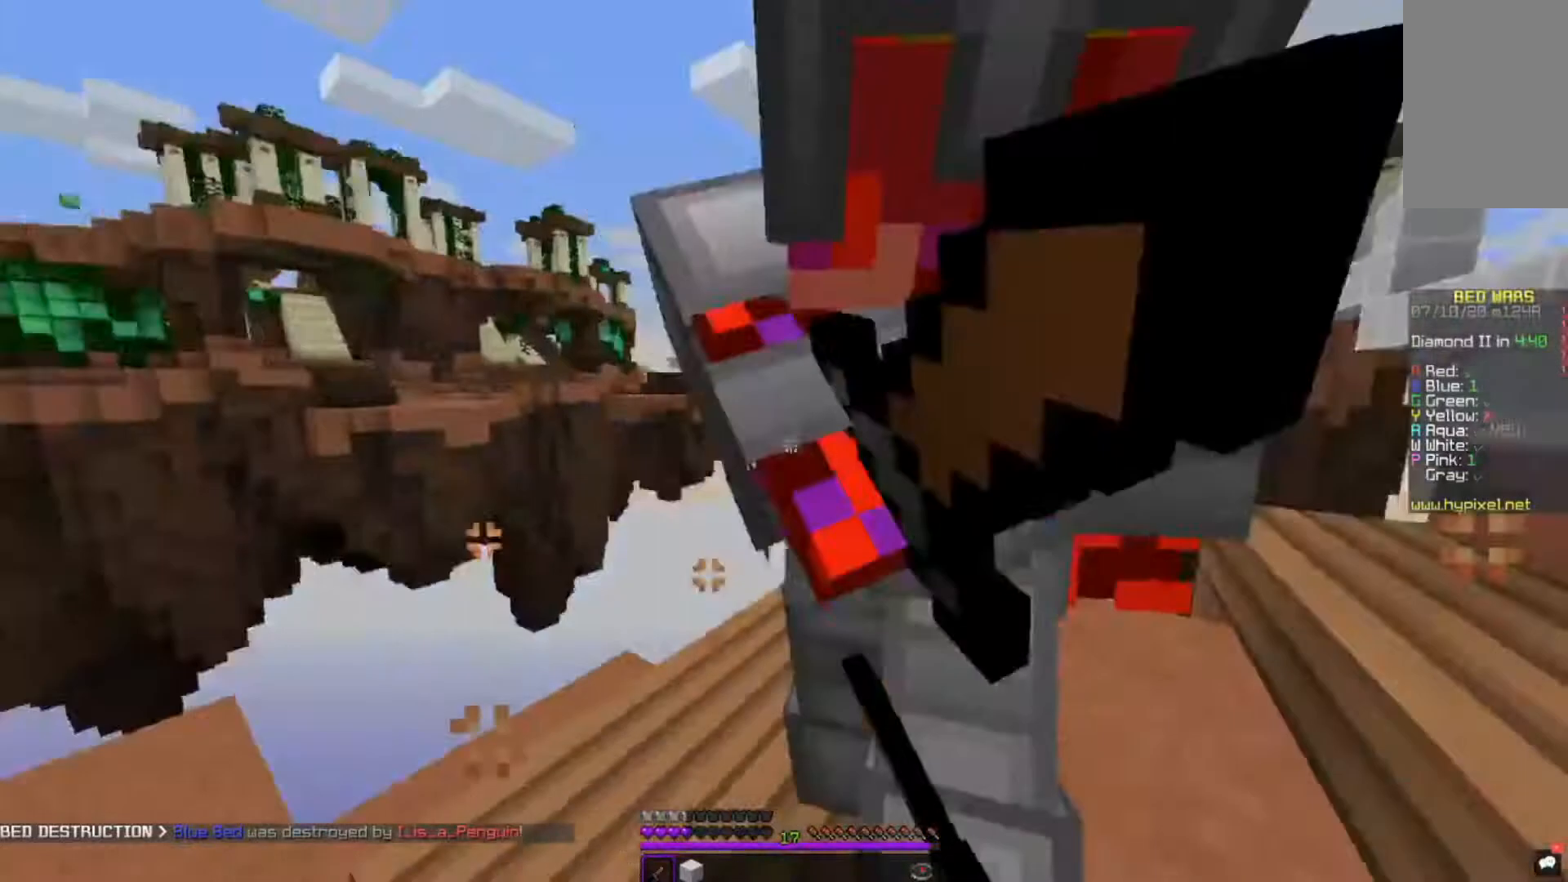
{"keys": ["d"], "mouse": ["left"], "events": [[280, "mouse_left", "up"], [320, "d", "down"], [360, "mouse_left", "down"], [400, "a", "up"]]}
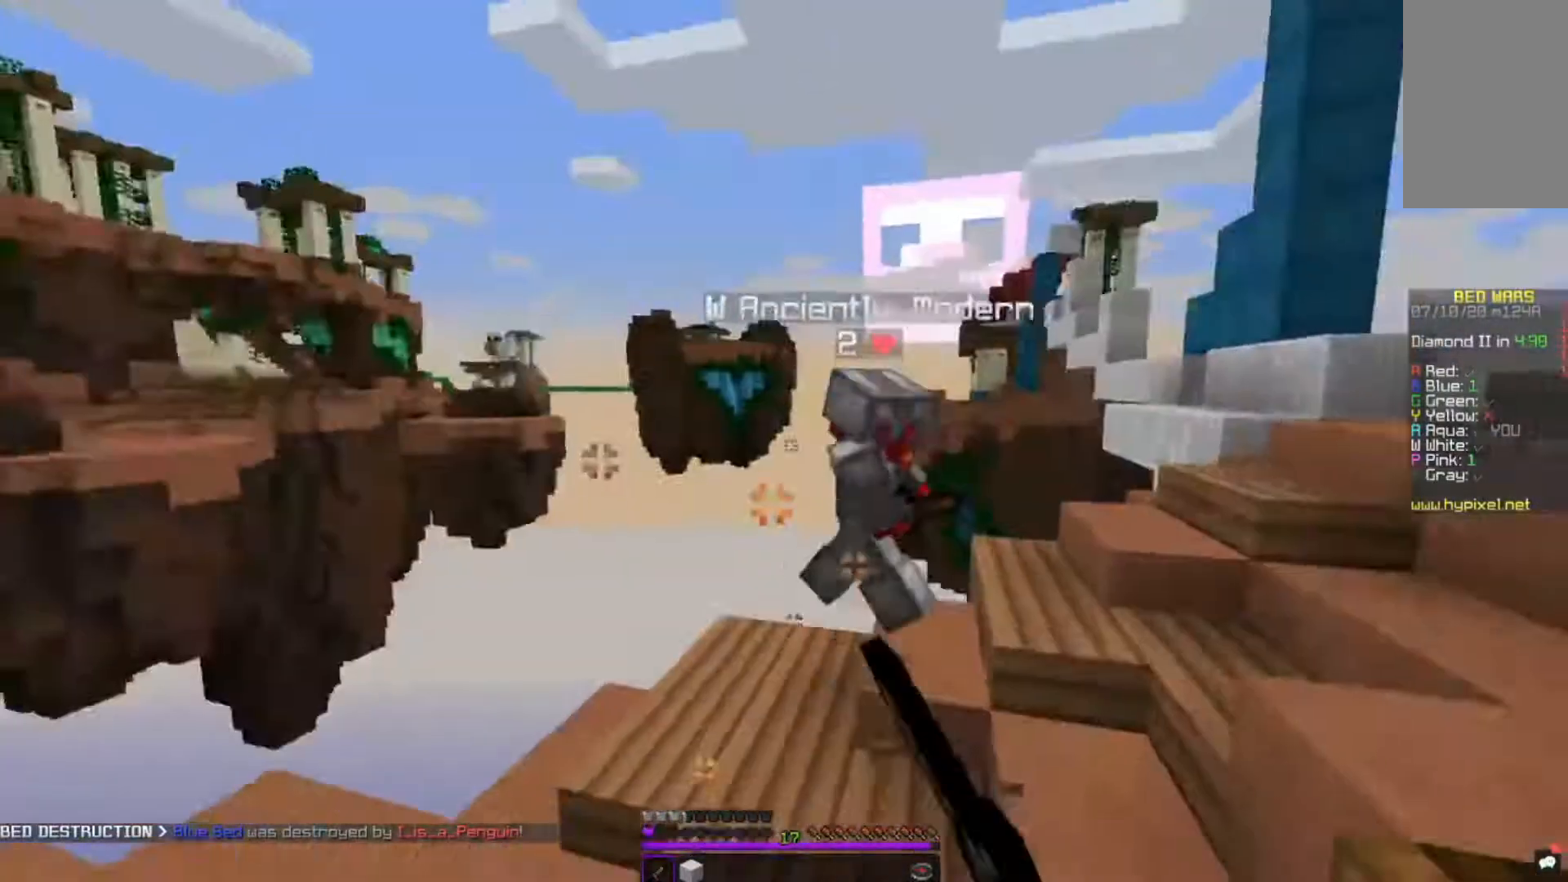
{"keys": ["d", "w"], "mouse": ["left"], "events": [[80, "w", "down"]]}
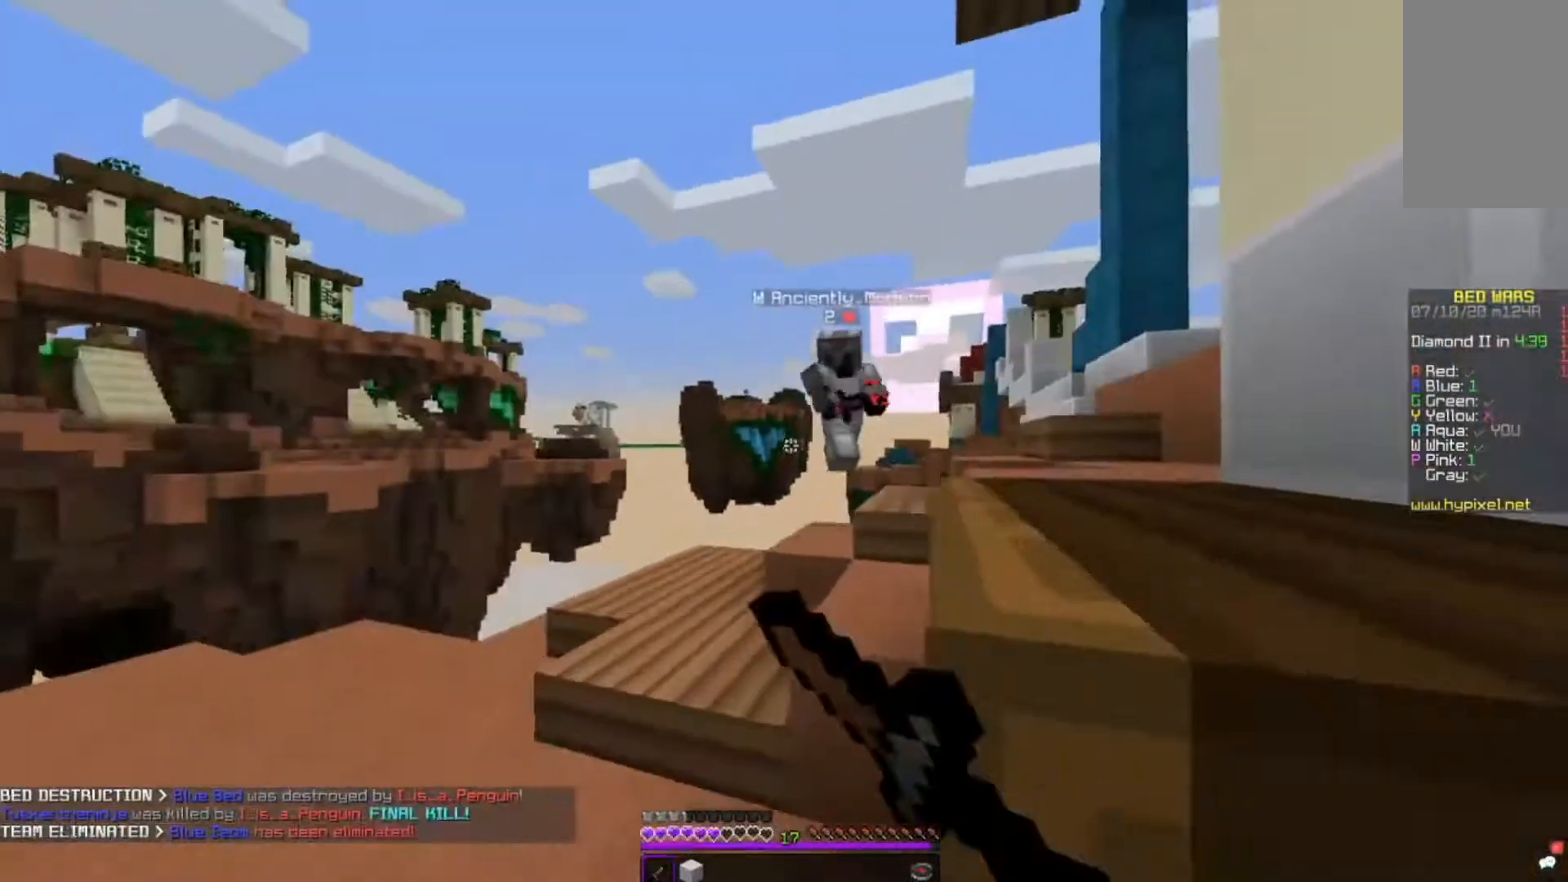
{"keys": ["a", "w"], "mouse": ["left"], "events": [[80, "a", "down"], [160, "d", "up"], [200, "mouse_left", "up"], [280, "mouse_left", "down"]]}
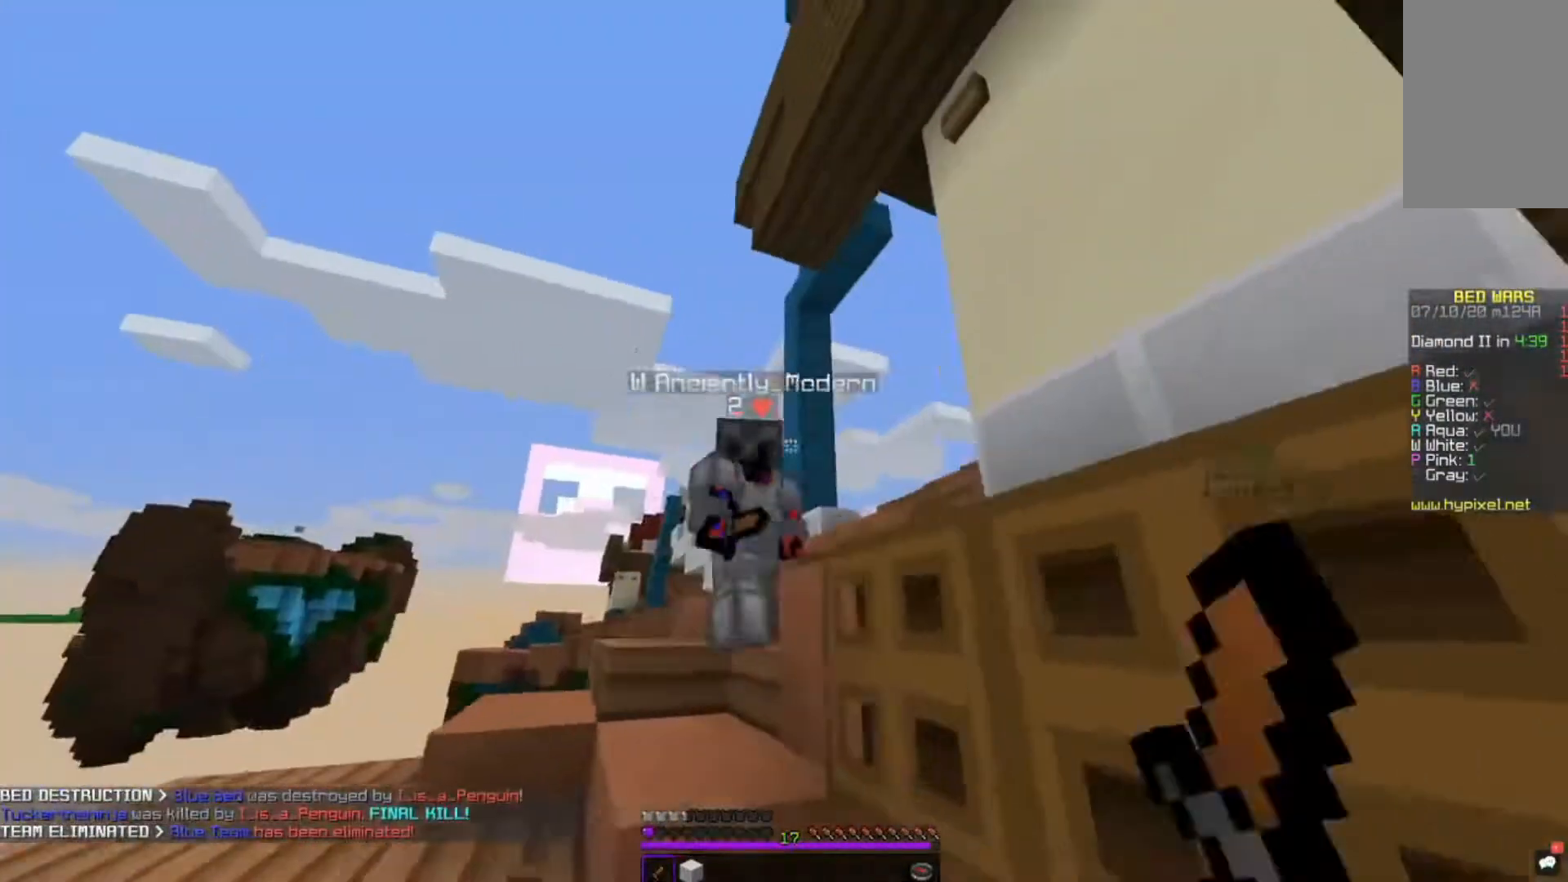
{"keys": ["d", "w"], "mouse": ["left", "right"], "events": [[240, "mouse_right", "down"], [360, "d", "down"], [440, "a", "up"]]}
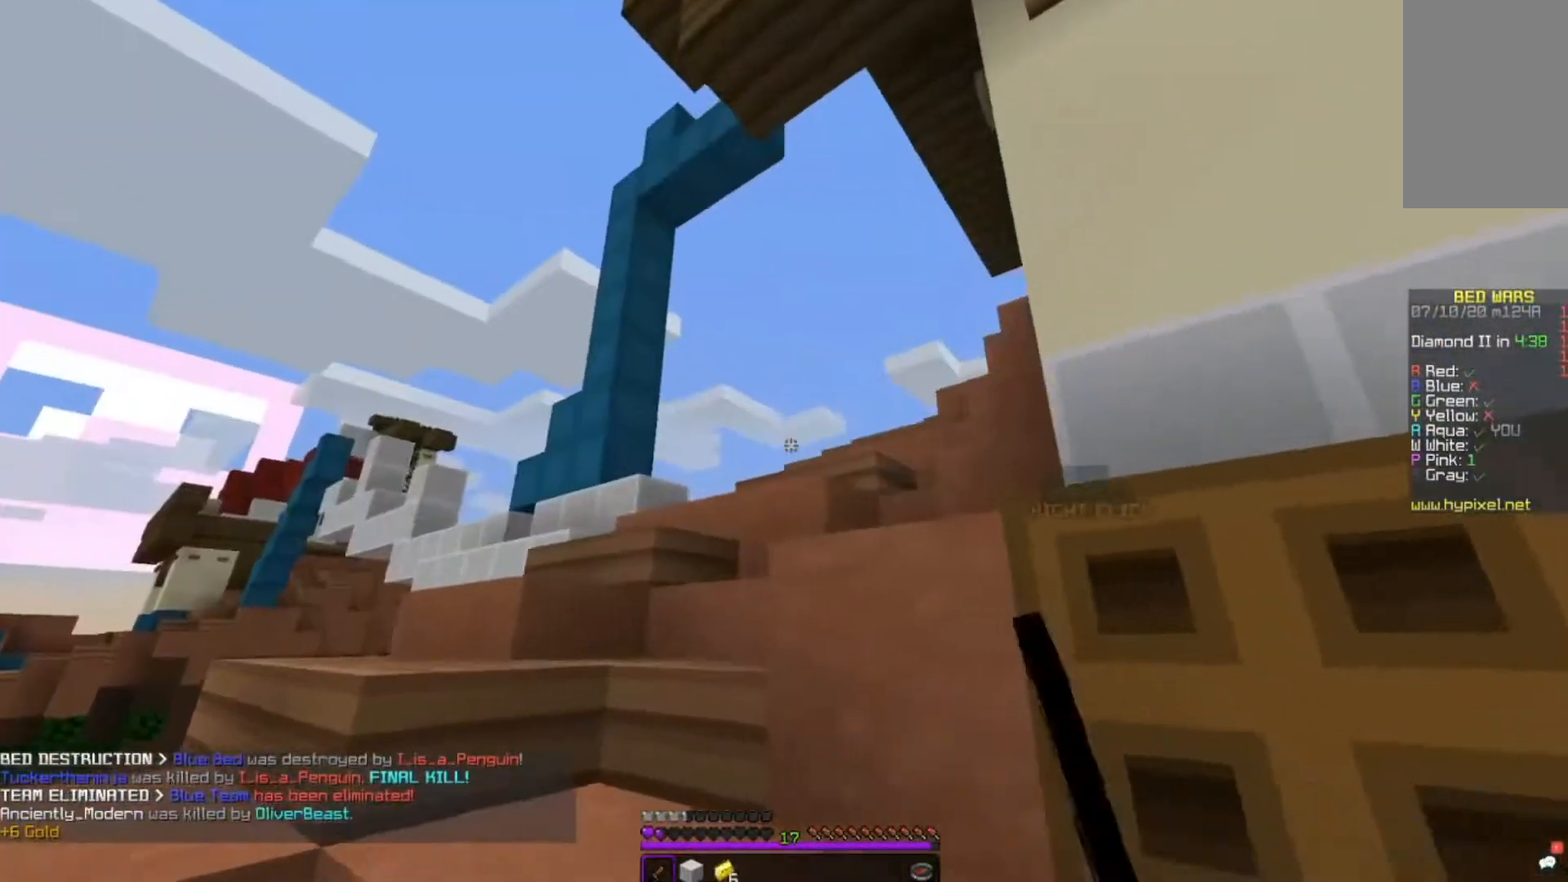
{"keys": ["a", "w"], "mouse": [], "events": [[40, "mouse_right", "up"], [40, "w", "up"], [200, "mouse_left", "up"], [360, "a", "down"], [400, "d", "up"], [440, "w", "down"]]}
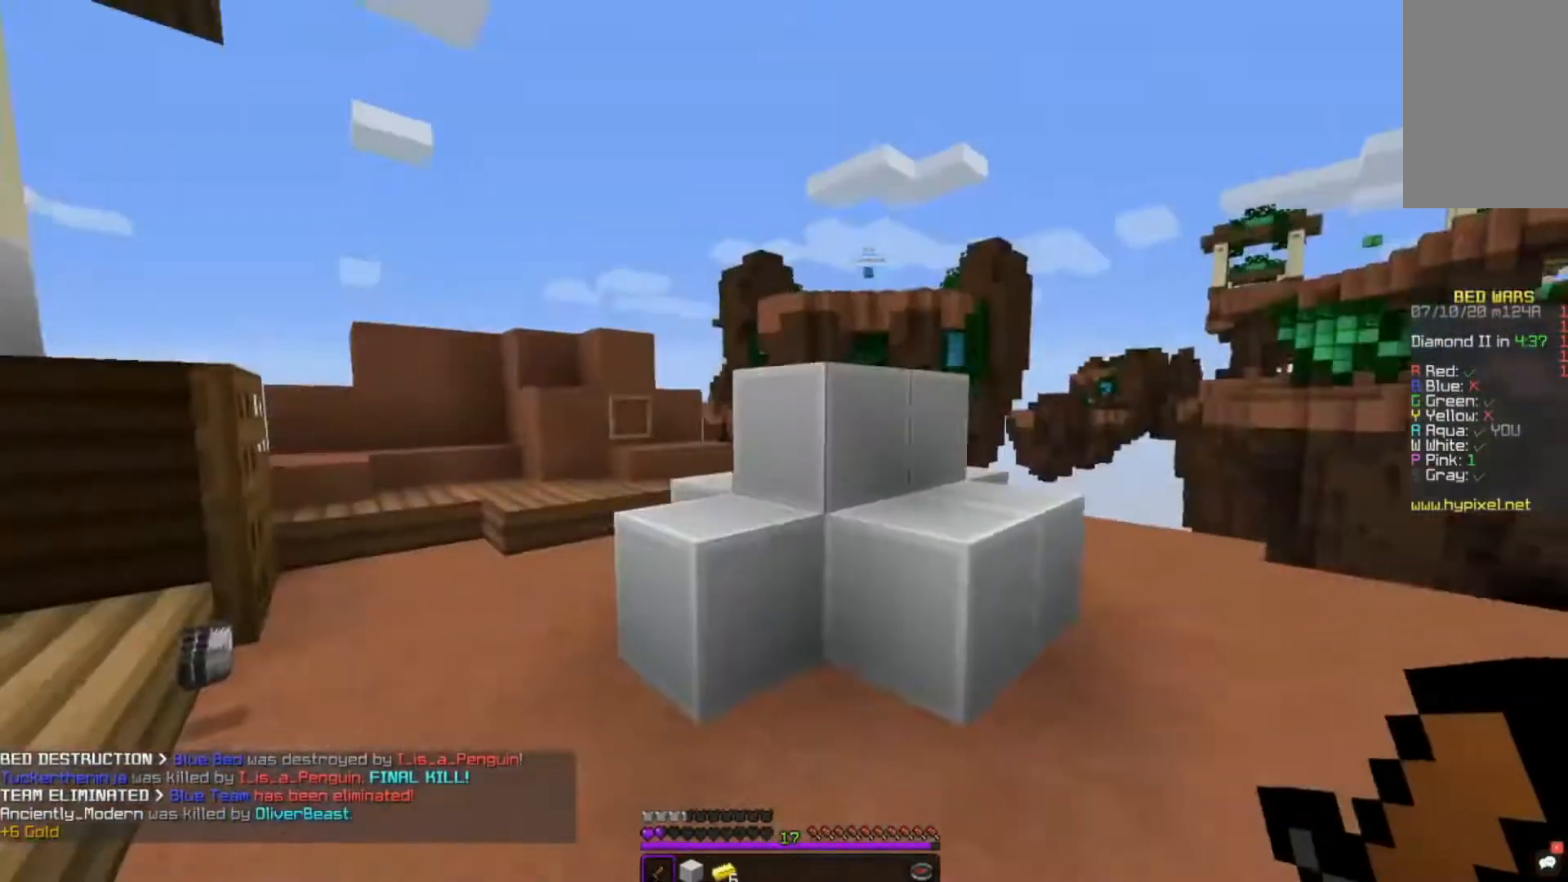
{"keys": ["d"], "mouse": ["left"], "events": [[80, "a", "up"], [80, "mouse_left", "down"], [120, "d", "down"], [320, "w", "up"]]}
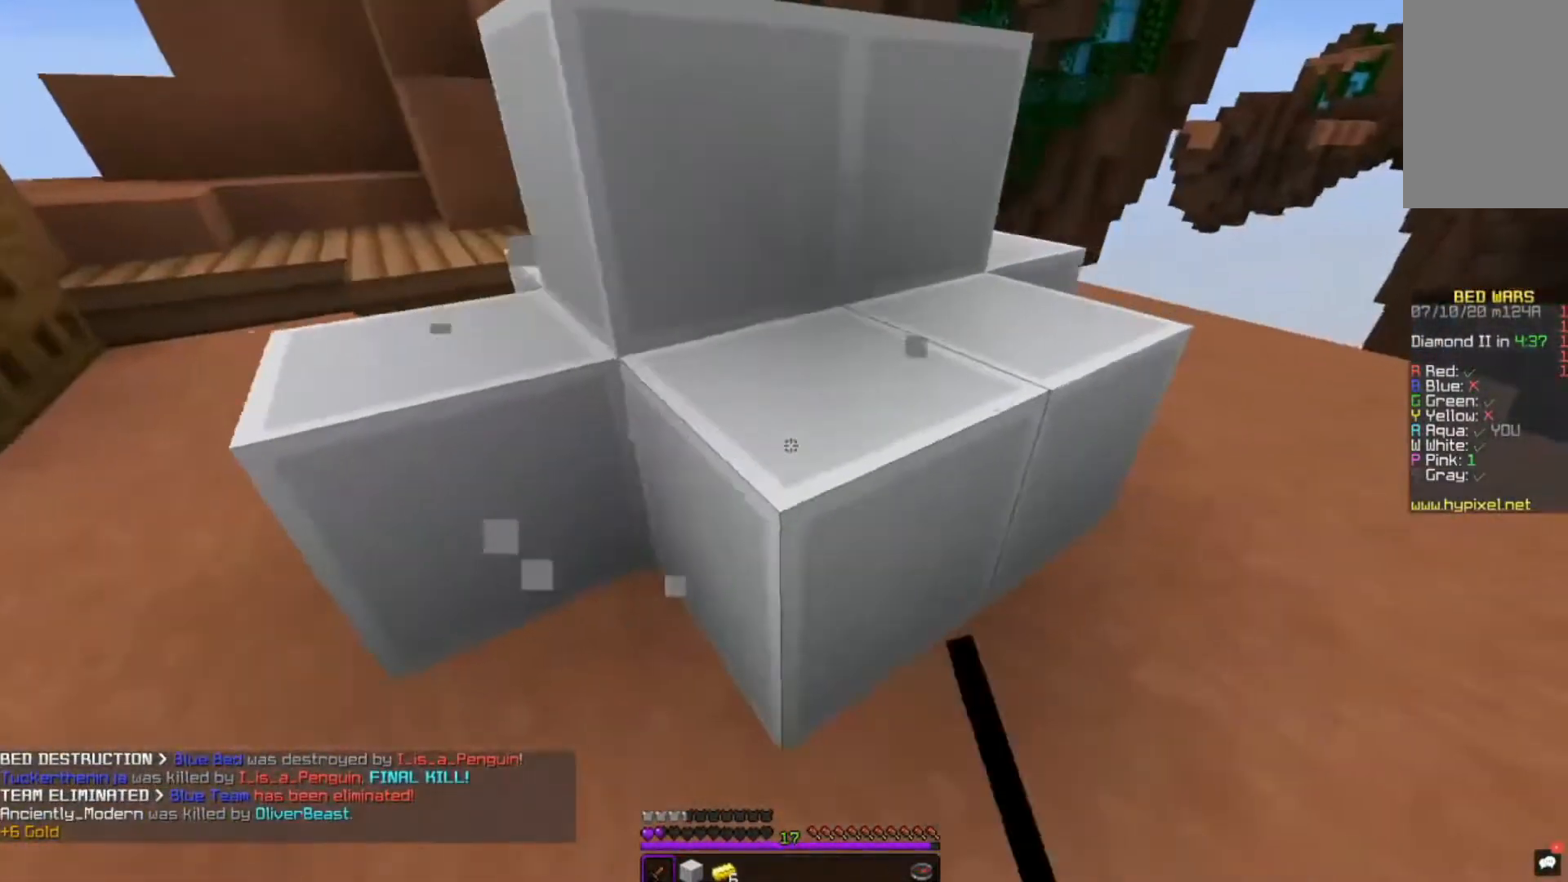
{"keys": [], "mouse": ["left"], "events": [[80, "d", "up"]]}
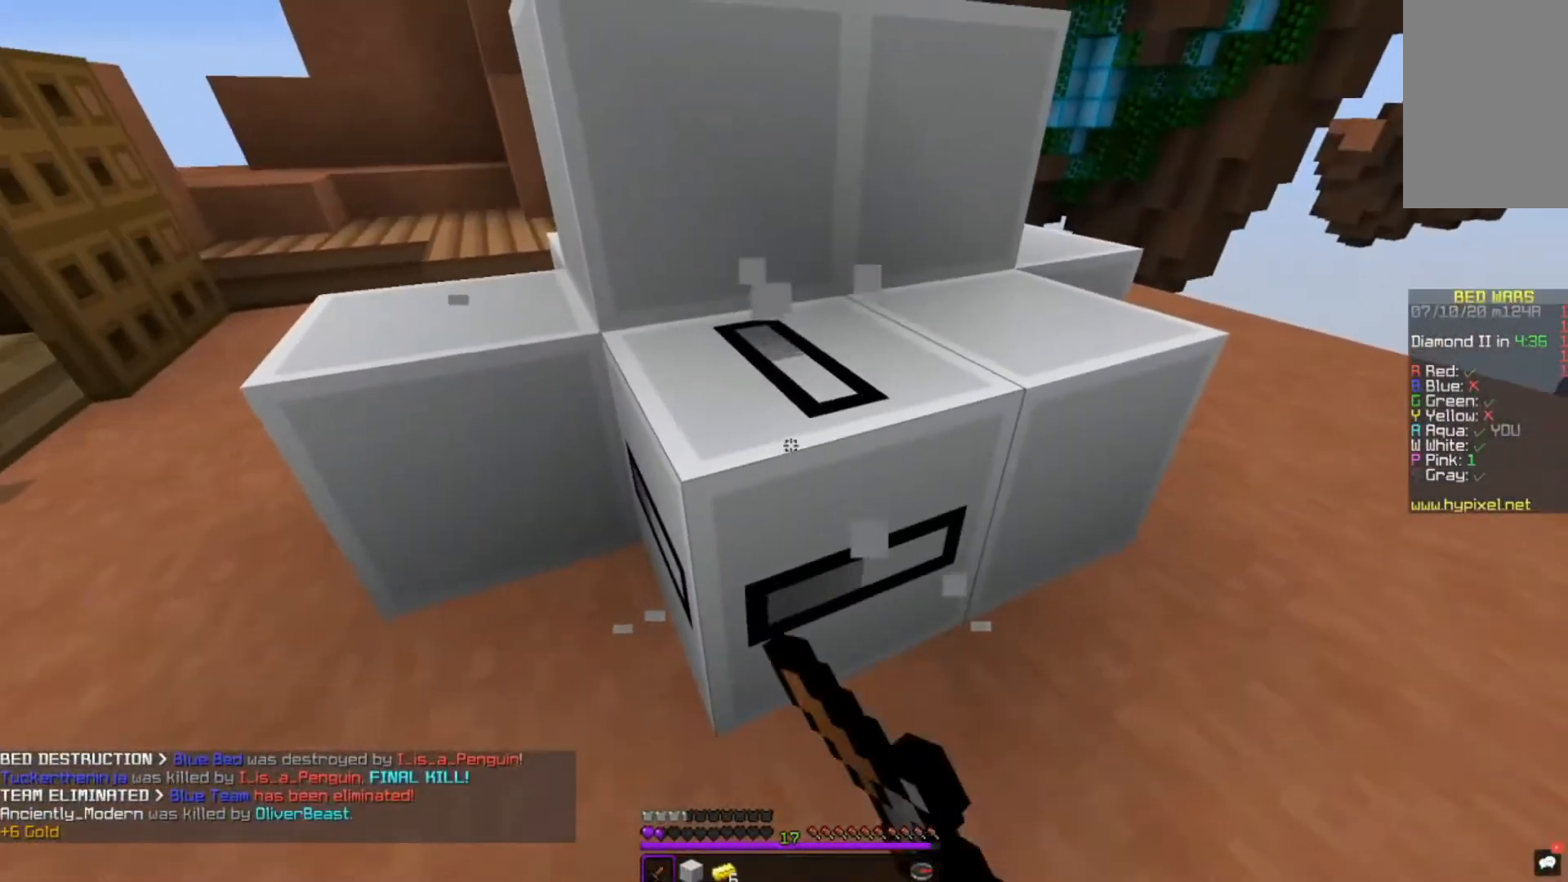
{"keys": [], "mouse": ["left"], "events": []}